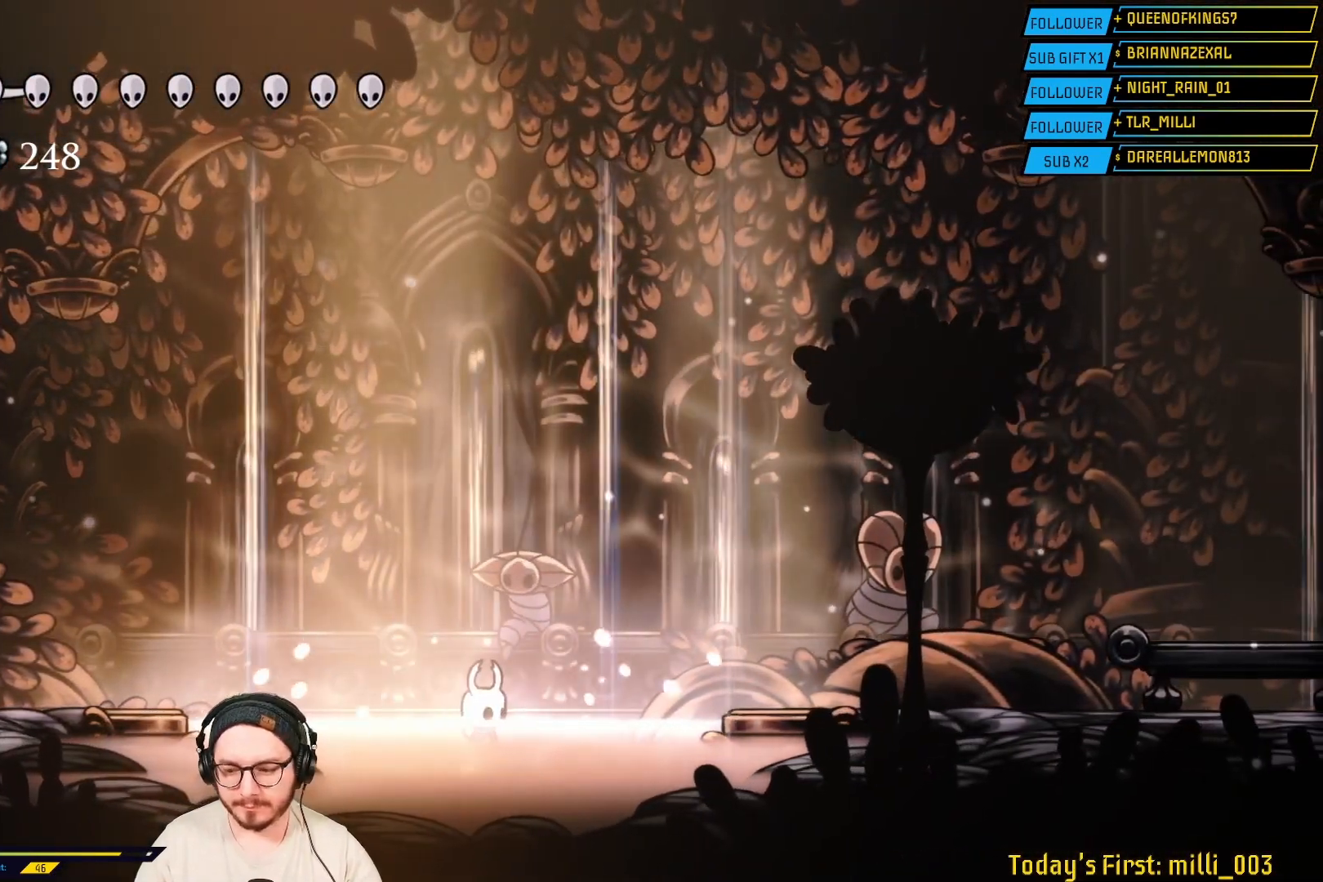
Gameplay with a controller (Xbox layout); each line is a JSON object with the inputs held at the frame after it. "events" lists button and stick changes between this image and that frame as [ms after this image, input, new state], when the widget could be followed in between.
{"buttons": [], "left_stick": "center", "right_stick": "center", "events": []}
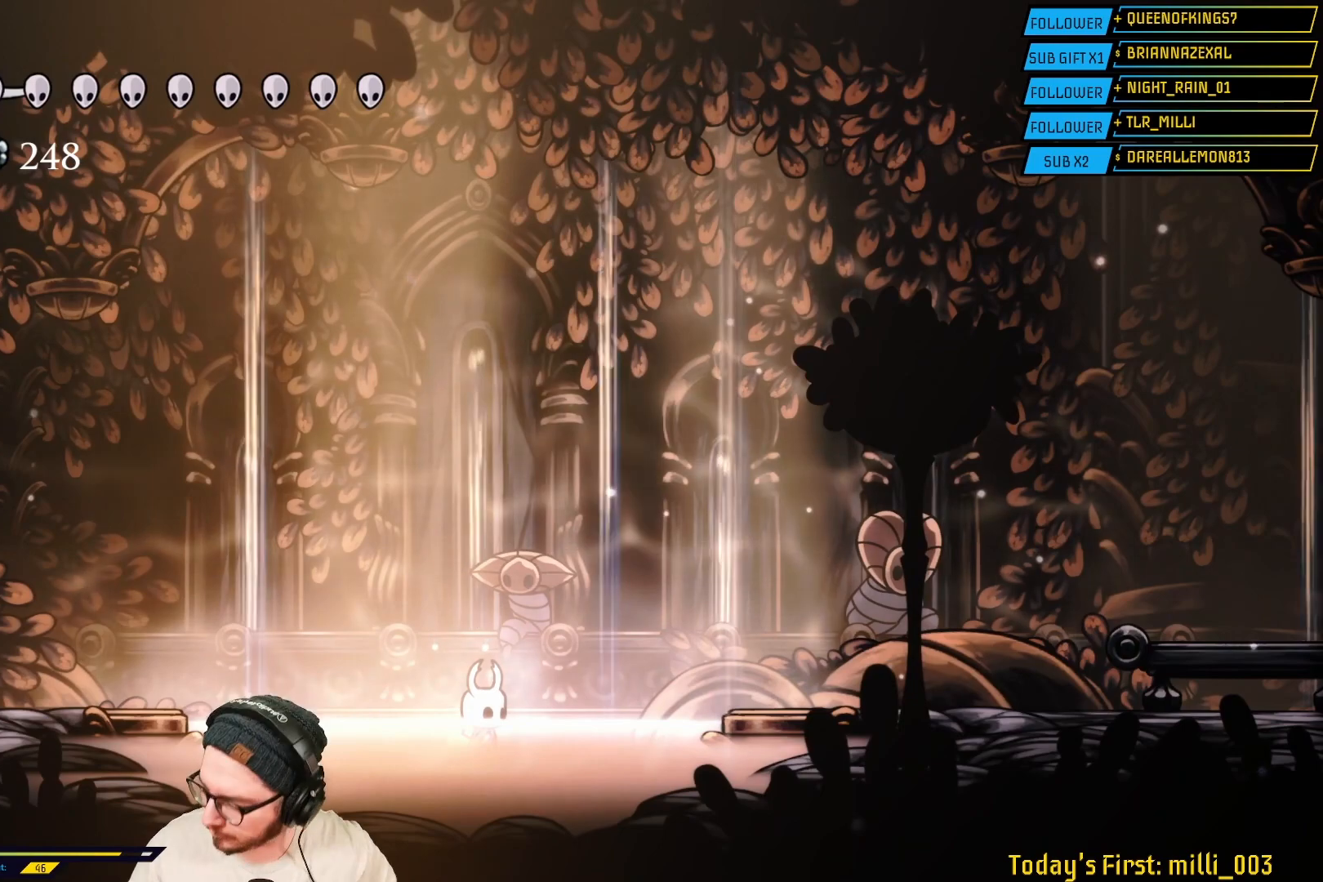
{"buttons": [], "left_stick": "center", "right_stick": "center", "events": []}
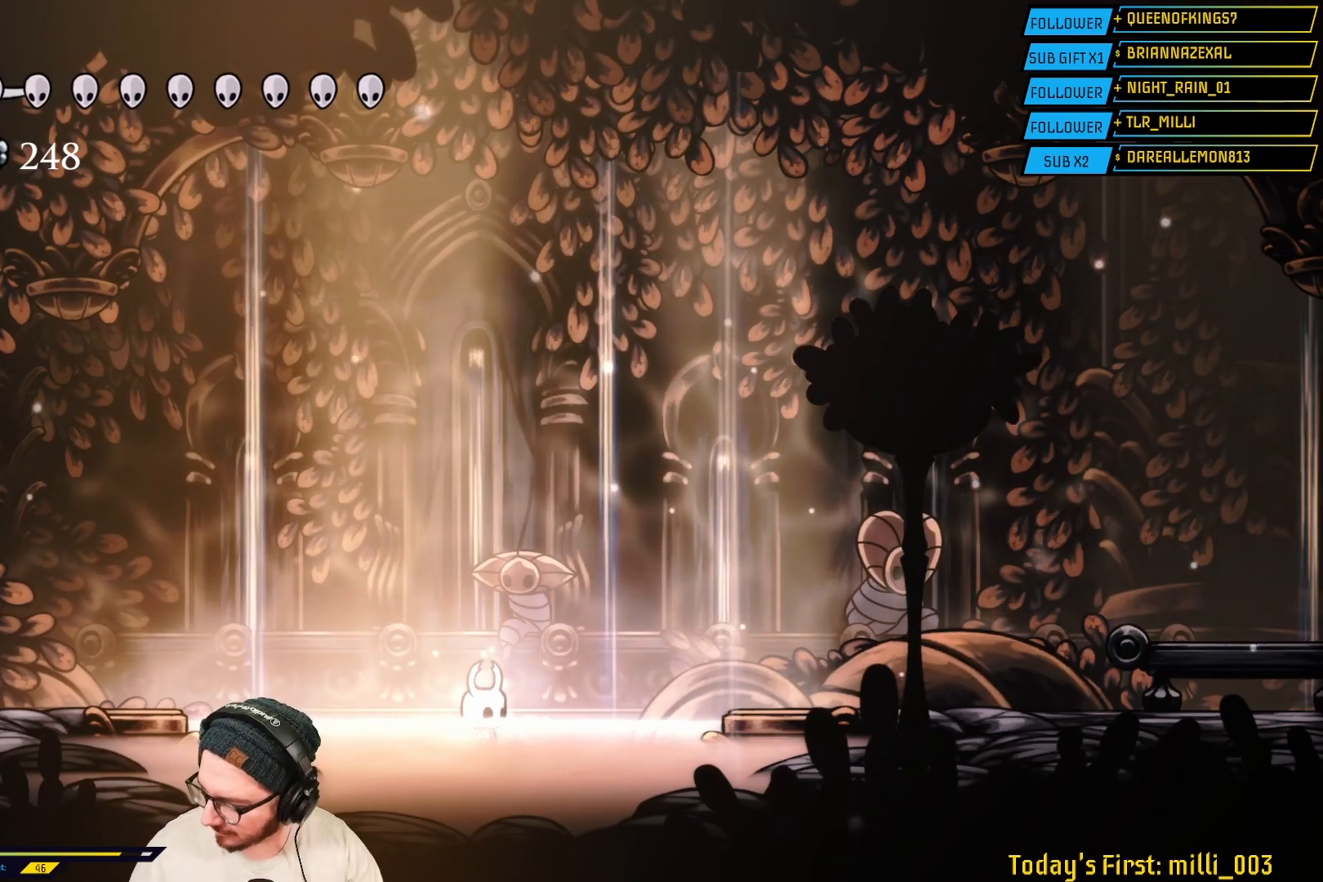
{"buttons": [], "left_stick": "center", "right_stick": "center", "events": []}
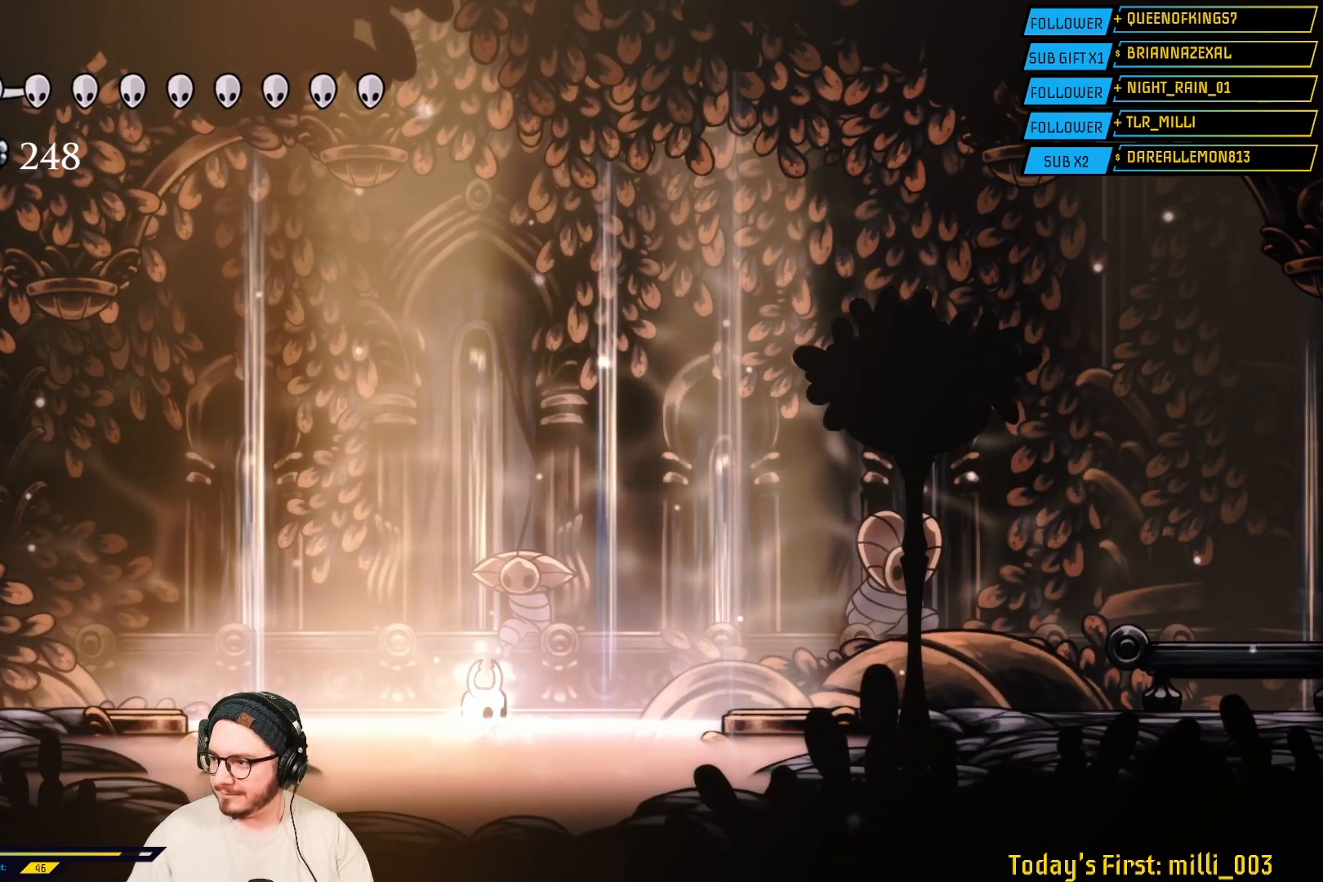
{"buttons": [], "left_stick": "center", "right_stick": "center", "events": []}
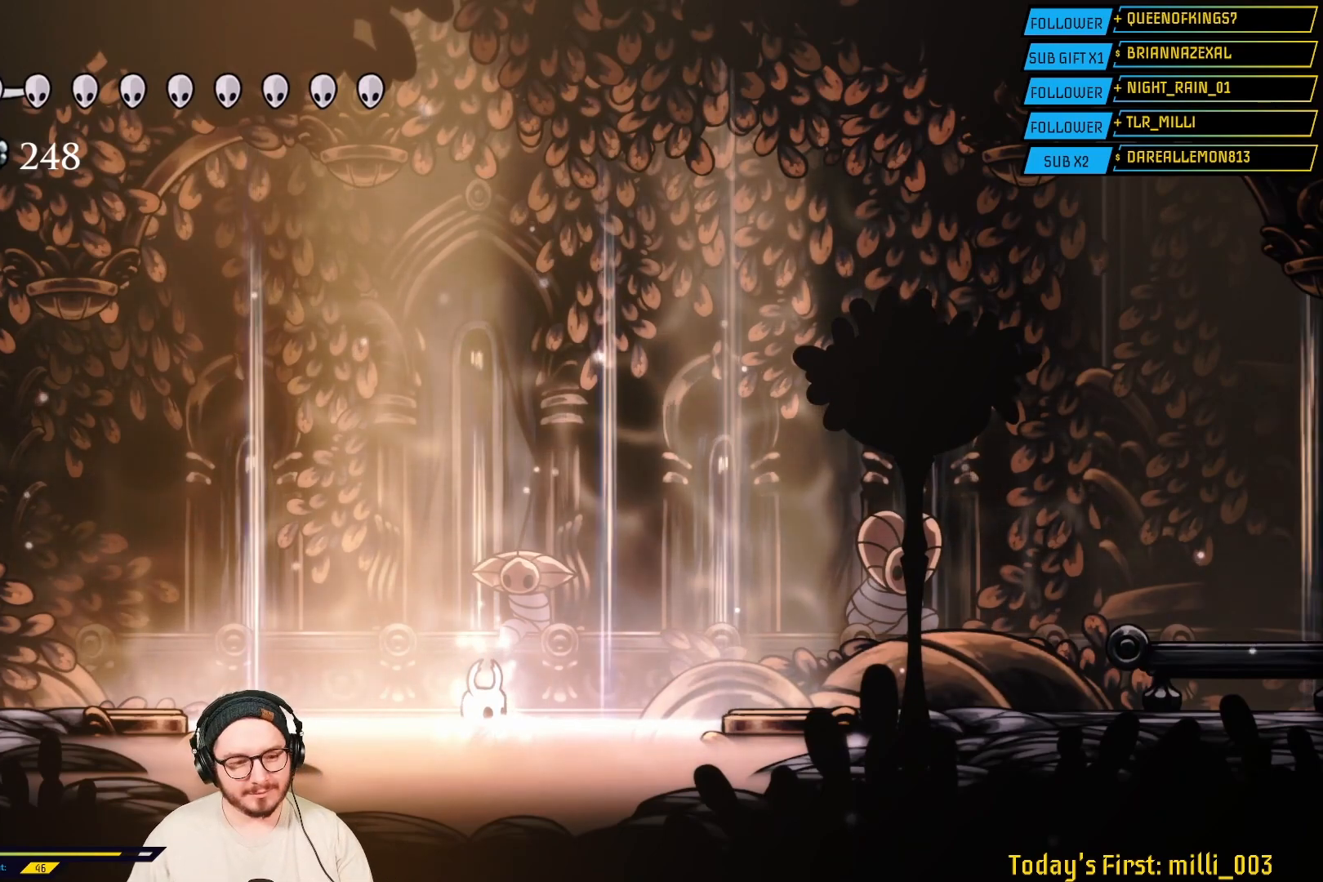
{"buttons": [], "left_stick": "center", "right_stick": "center", "events": []}
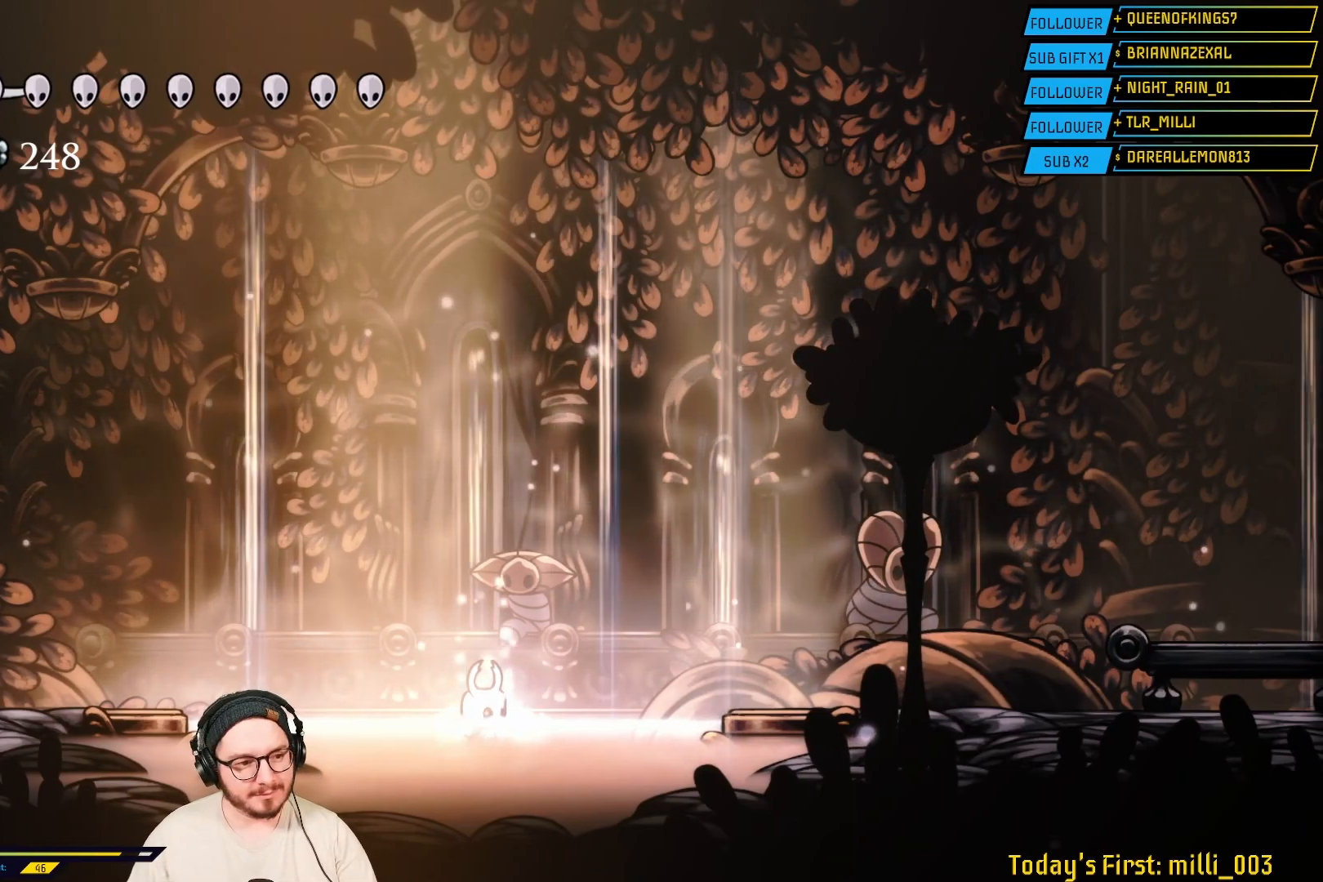
{"buttons": [], "left_stick": "center", "right_stick": "center", "events": []}
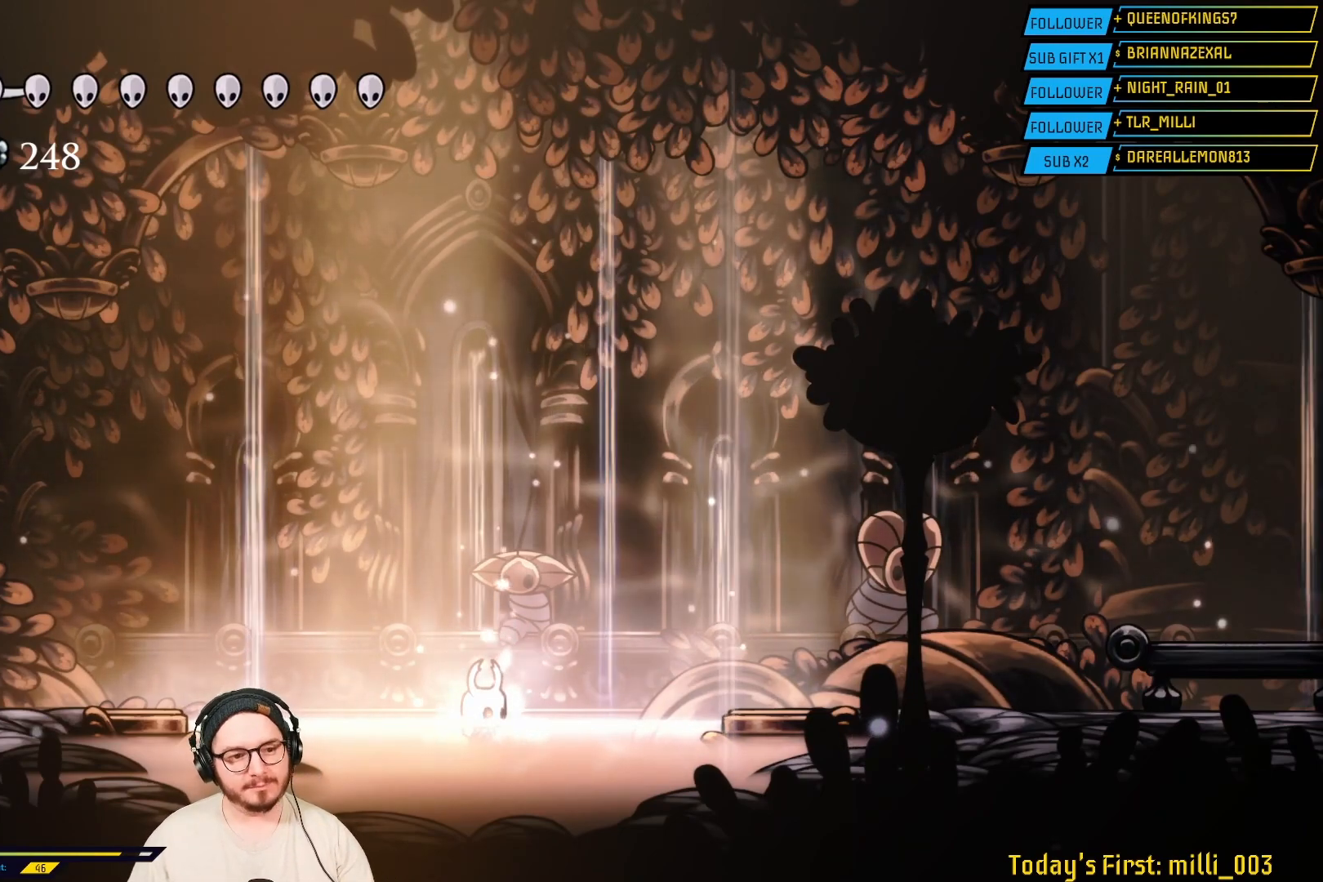
{"buttons": [], "left_stick": "center", "right_stick": "center", "events": []}
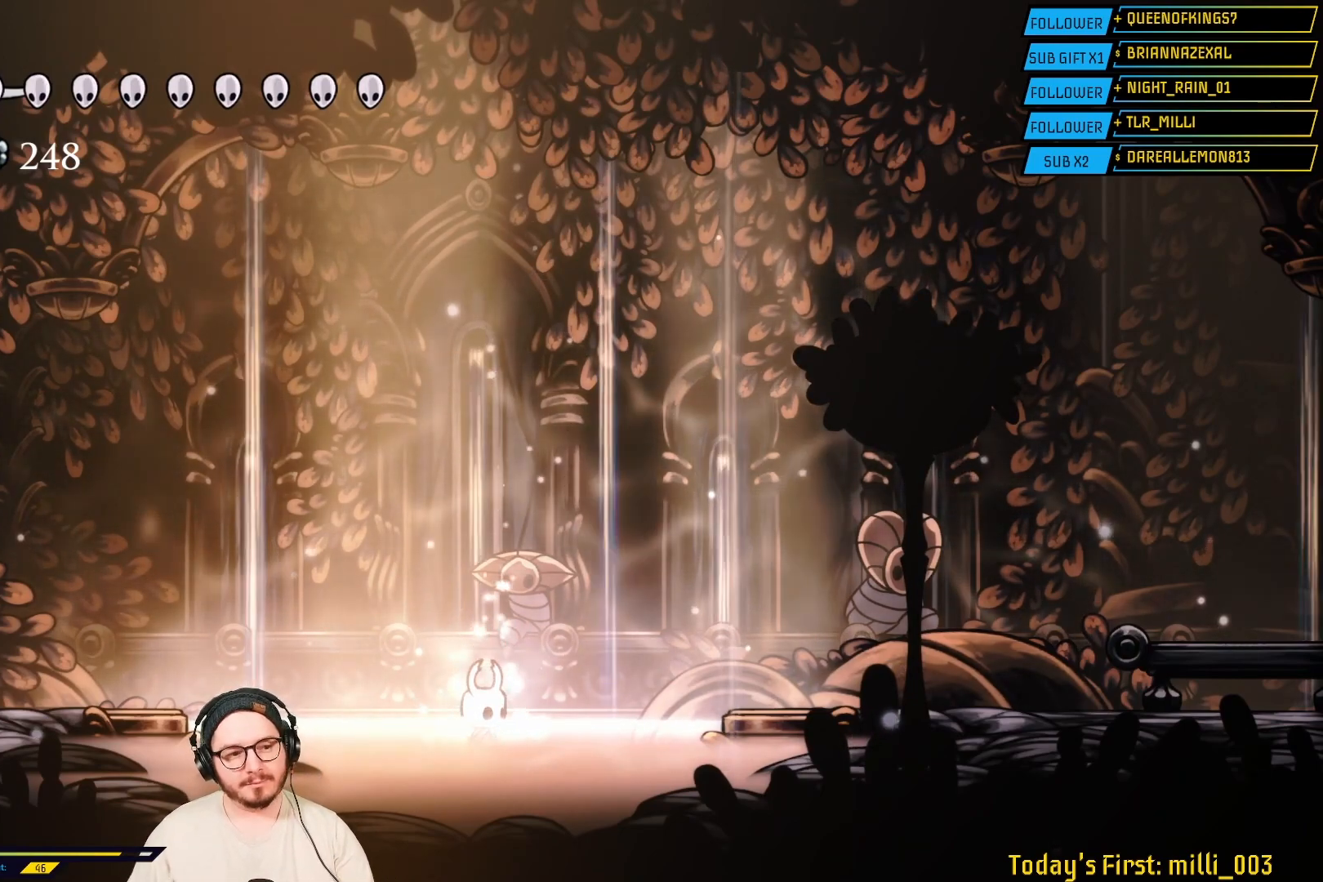
{"buttons": [], "left_stick": "center", "right_stick": "center", "events": []}
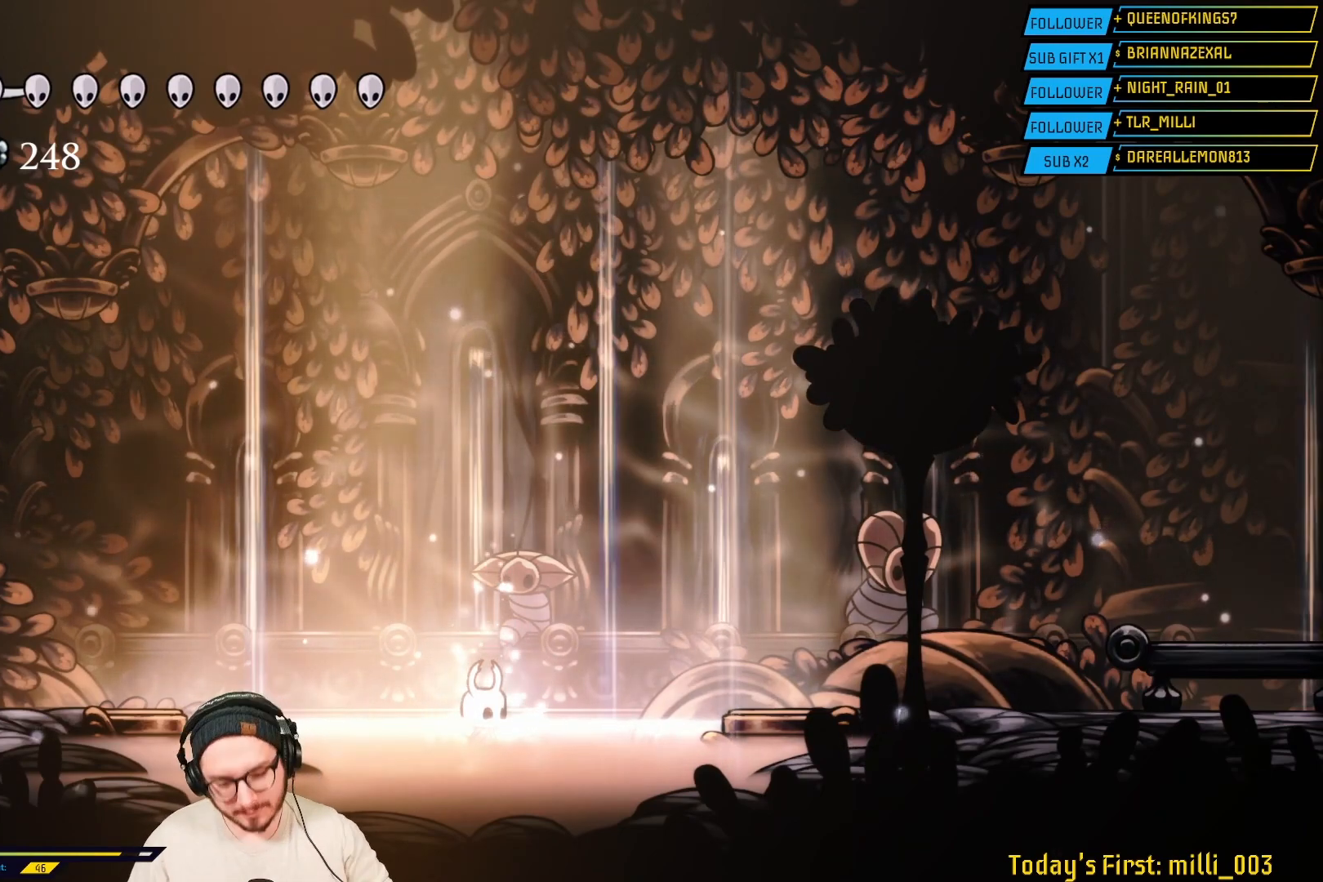
{"buttons": [], "left_stick": "center", "right_stick": "center", "events": []}
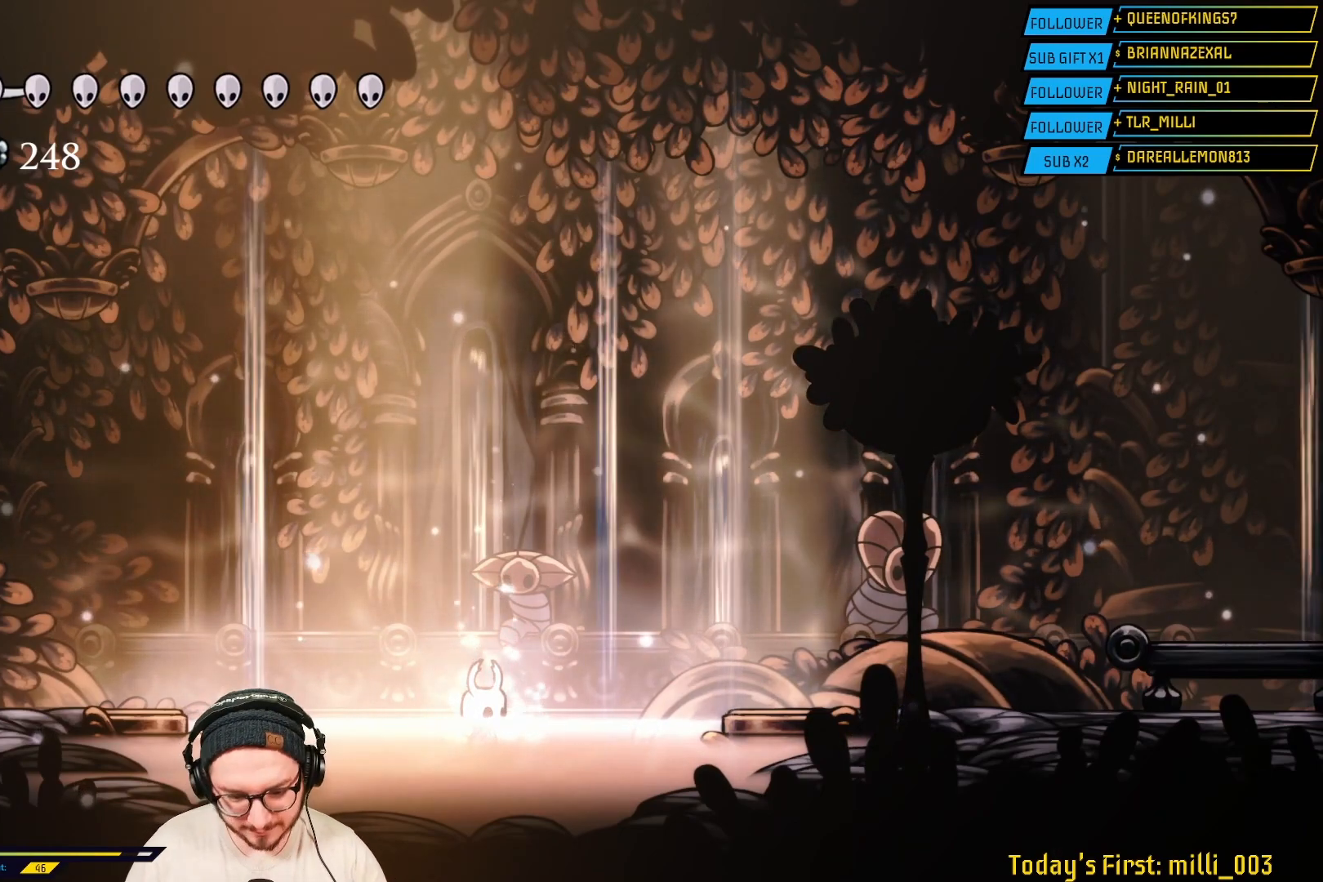
{"buttons": ["A"], "left_stick": "right", "right_stick": "center", "events": [[183, "left_stick", "down-right"], [250, "left_stick", "right"], [400, "A", "down"]]}
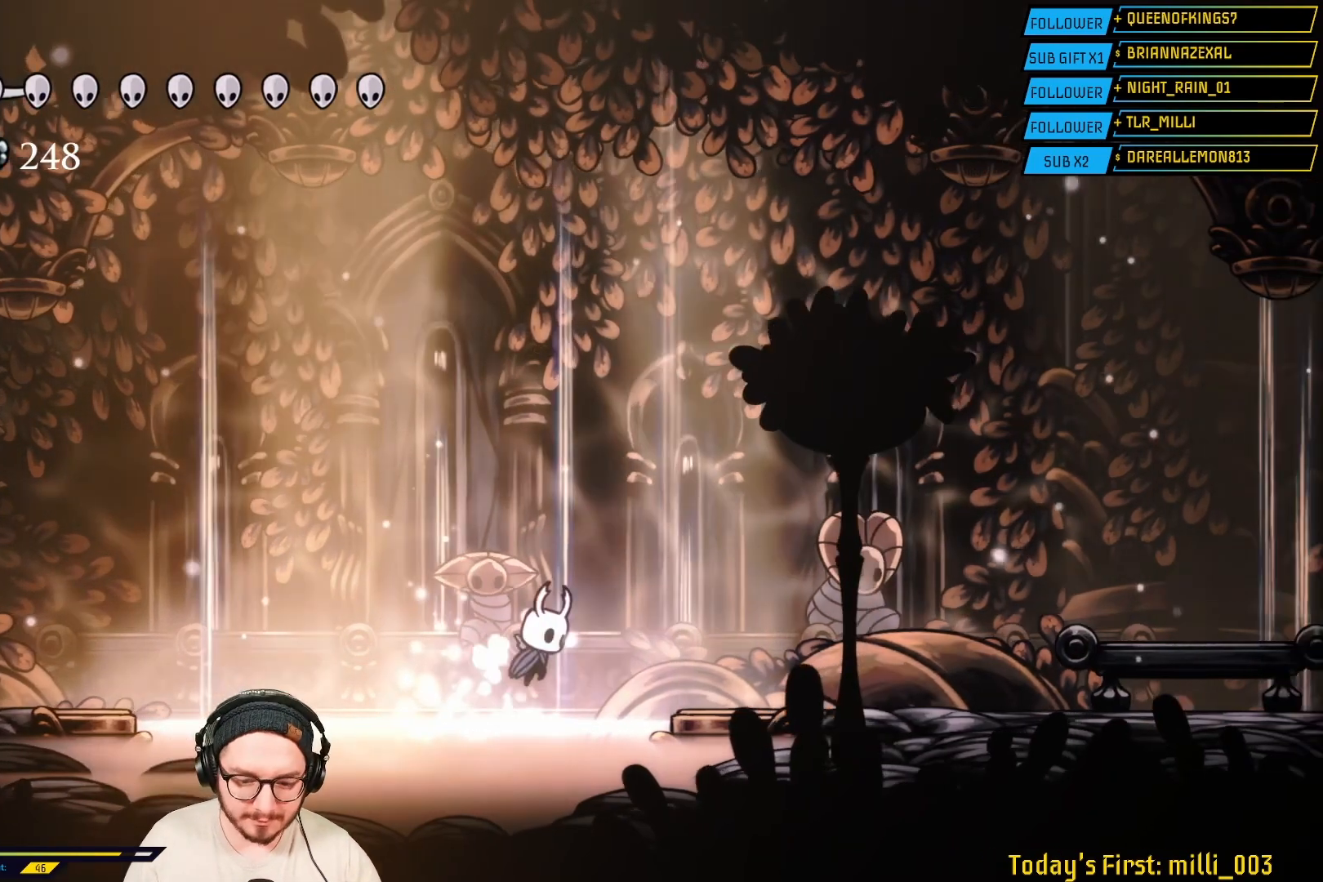
{"buttons": [], "left_stick": "right", "right_stick": "center", "events": [[100, "A", "up"], [183, "R2", "down"], [317, "R2", "up"], [450, "L2", "down"], [500, "L2", "up"]]}
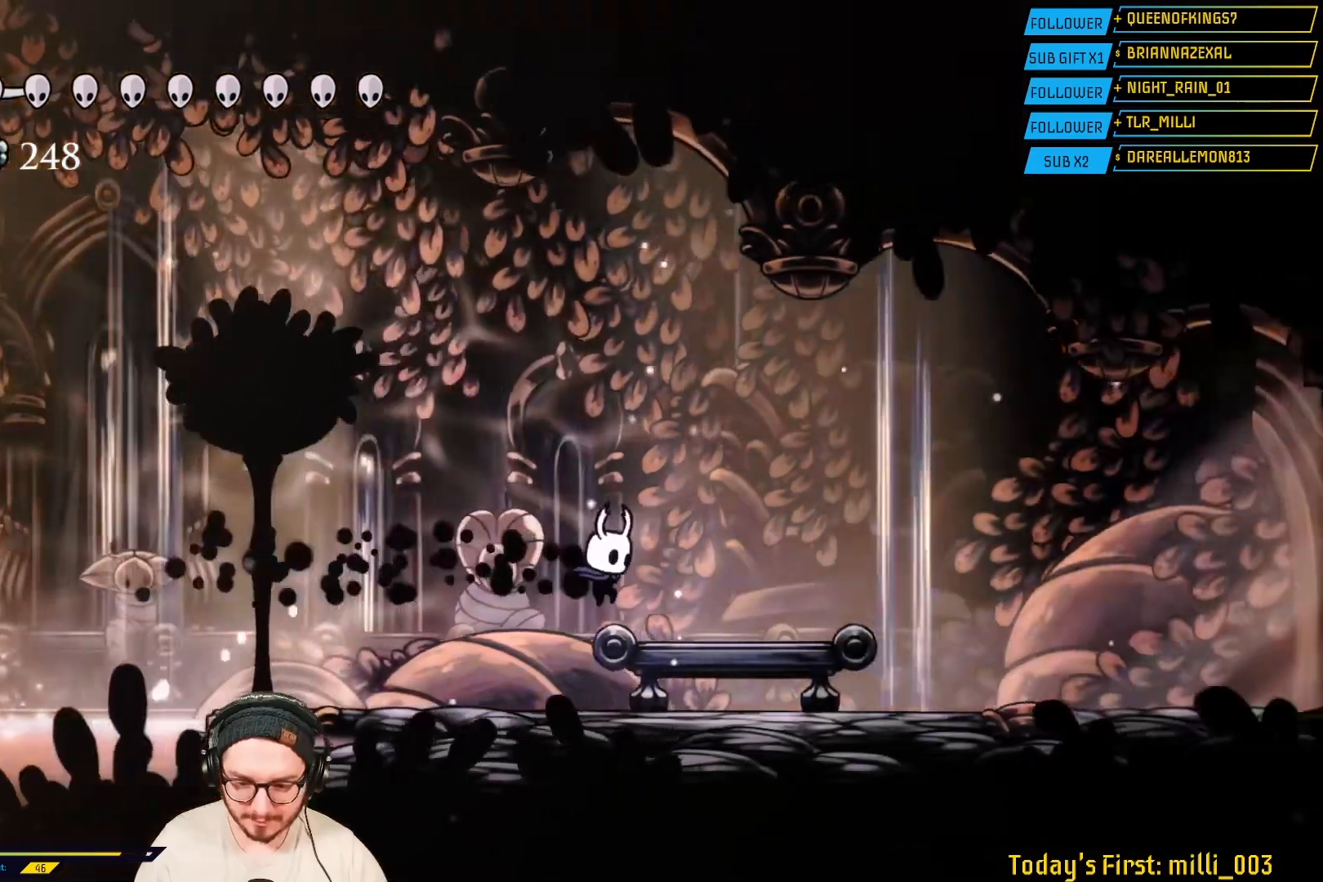
{"buttons": [], "left_stick": "center", "right_stick": "center", "events": [[17, "L2", "down"], [200, "L2", "up"], [300, "left_stick", "center"]]}
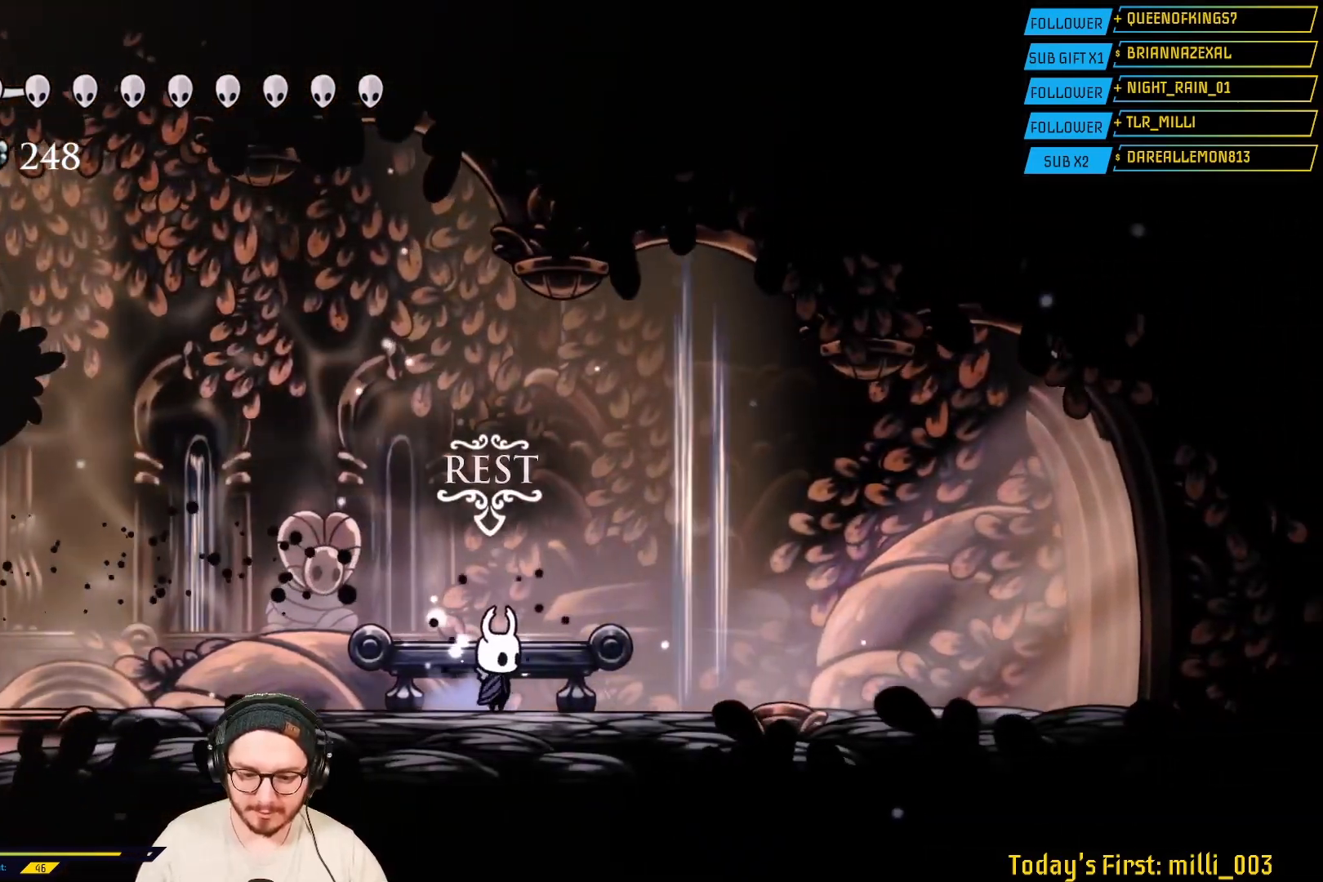
{"buttons": [], "left_stick": "center", "right_stick": "center", "events": [[17, "left_stick", "up"], [133, "left_stick", "center"]]}
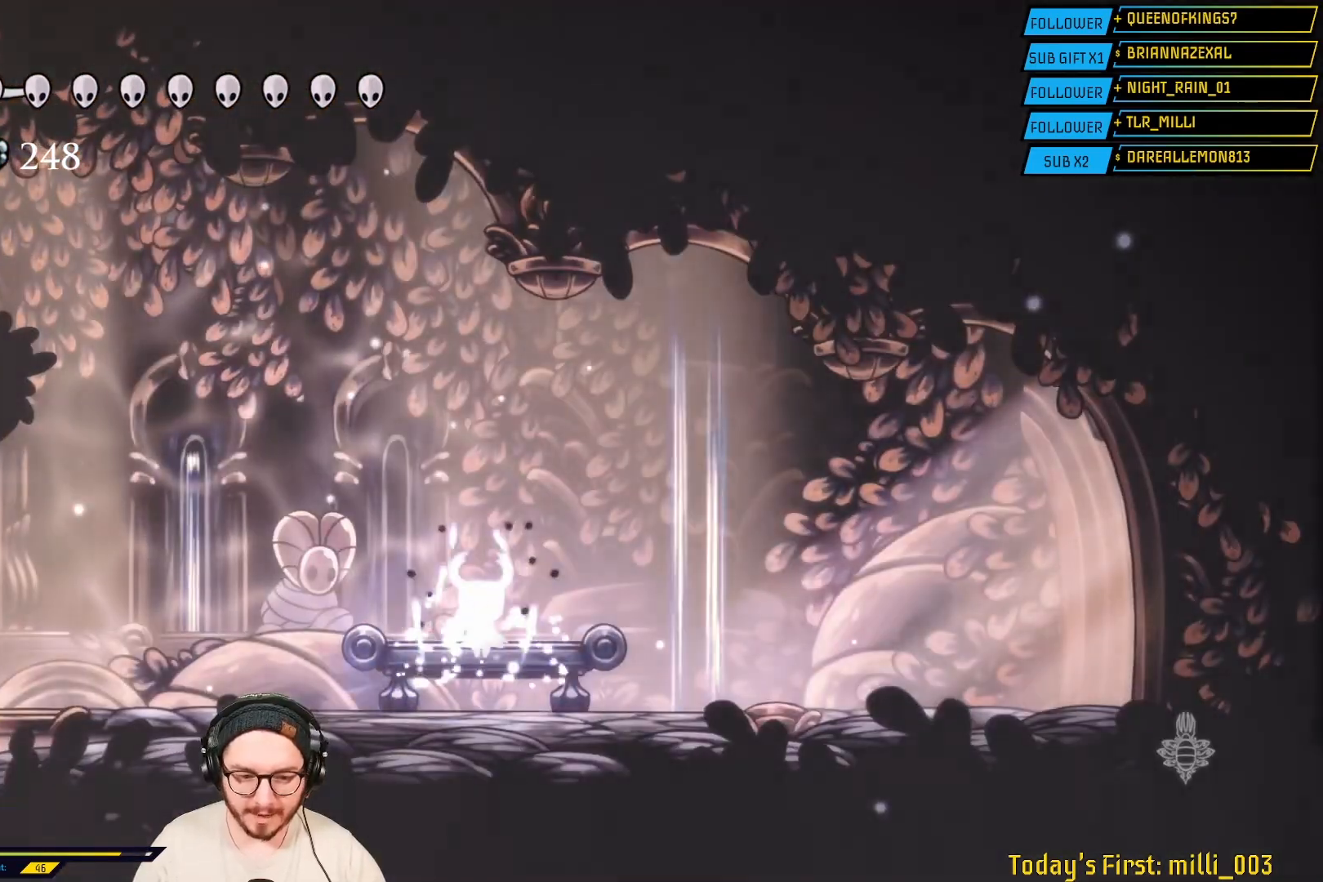
{"buttons": [], "left_stick": "center", "right_stick": "center", "events": [[333, "SELECT", "down"], [450, "SELECT", "up"]]}
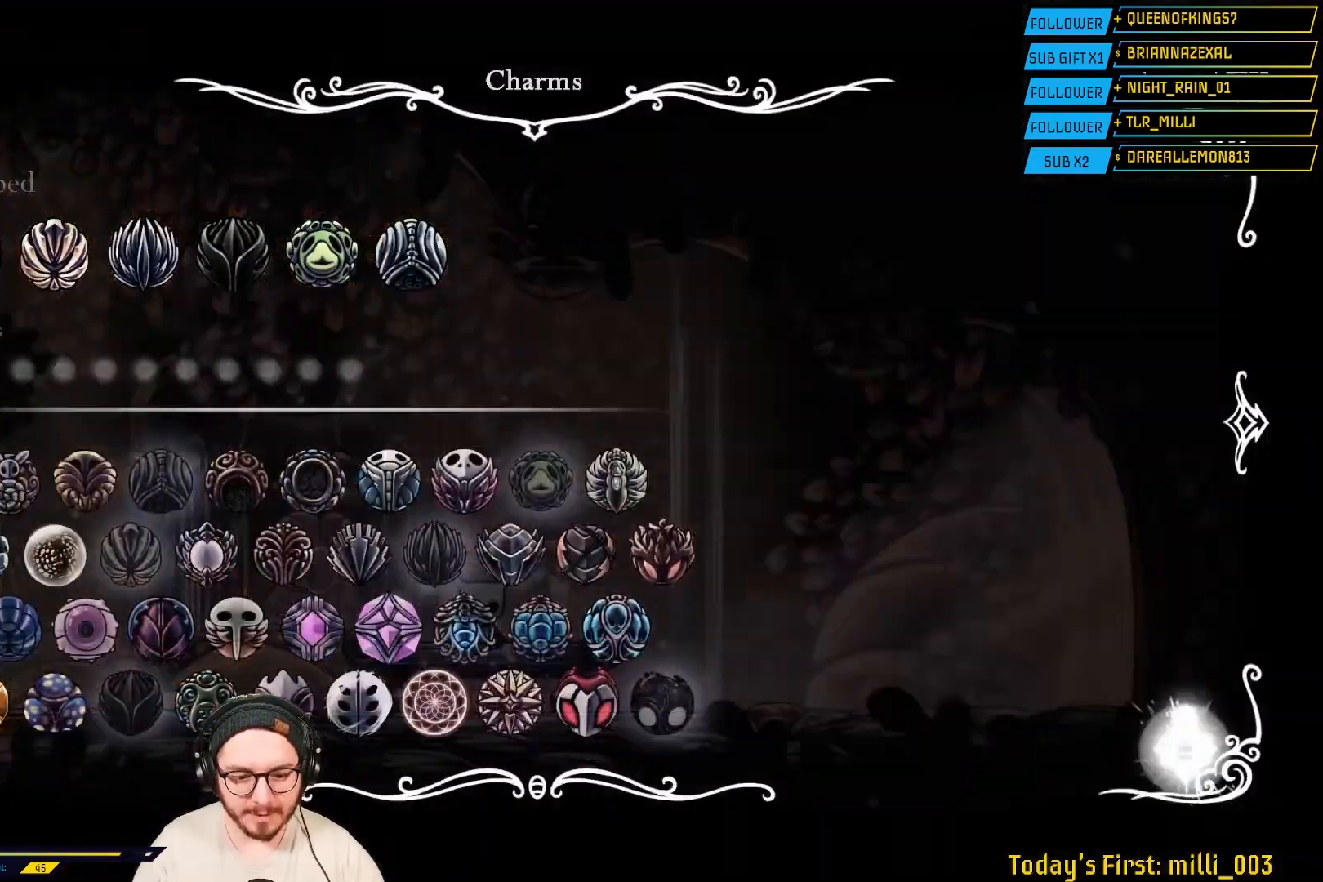
{"buttons": [], "left_stick": "center", "right_stick": "center", "events": []}
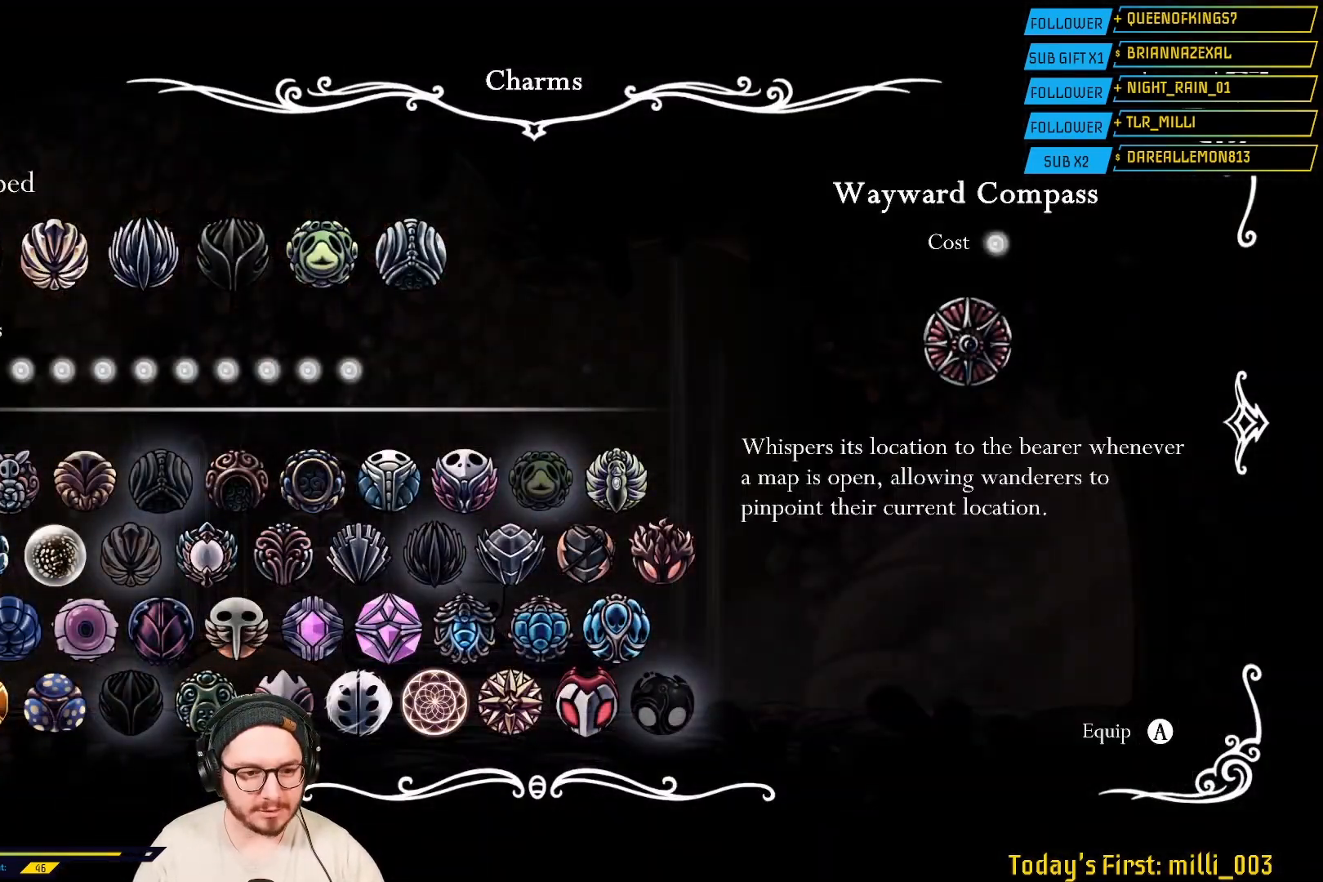
{"buttons": [], "left_stick": "center", "right_stick": "center", "events": [[350, "left_stick", "up"], [483, "left_stick", "center"]]}
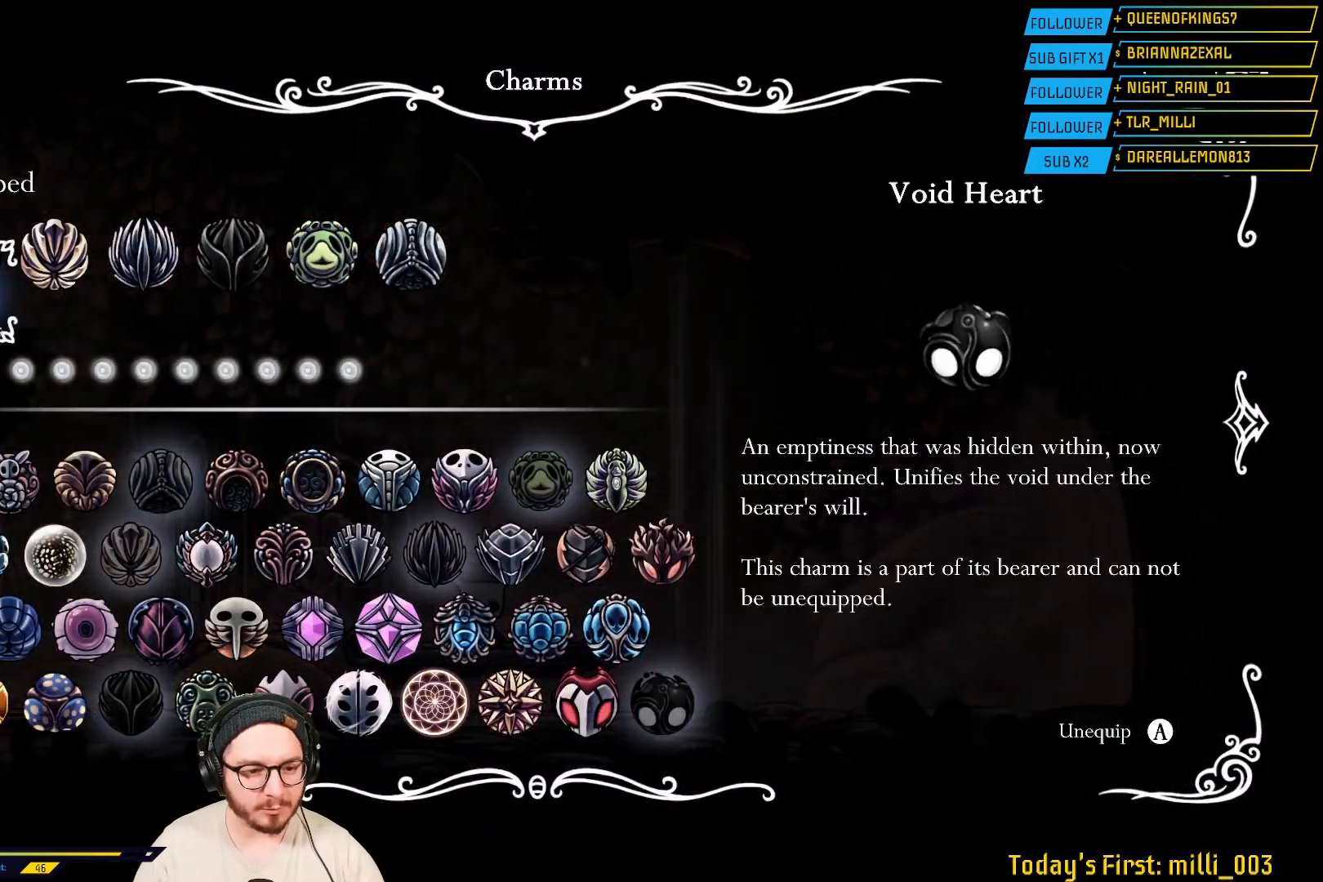
{"buttons": [], "left_stick": "down", "right_stick": "center", "events": [[400, "left_stick", "down"]]}
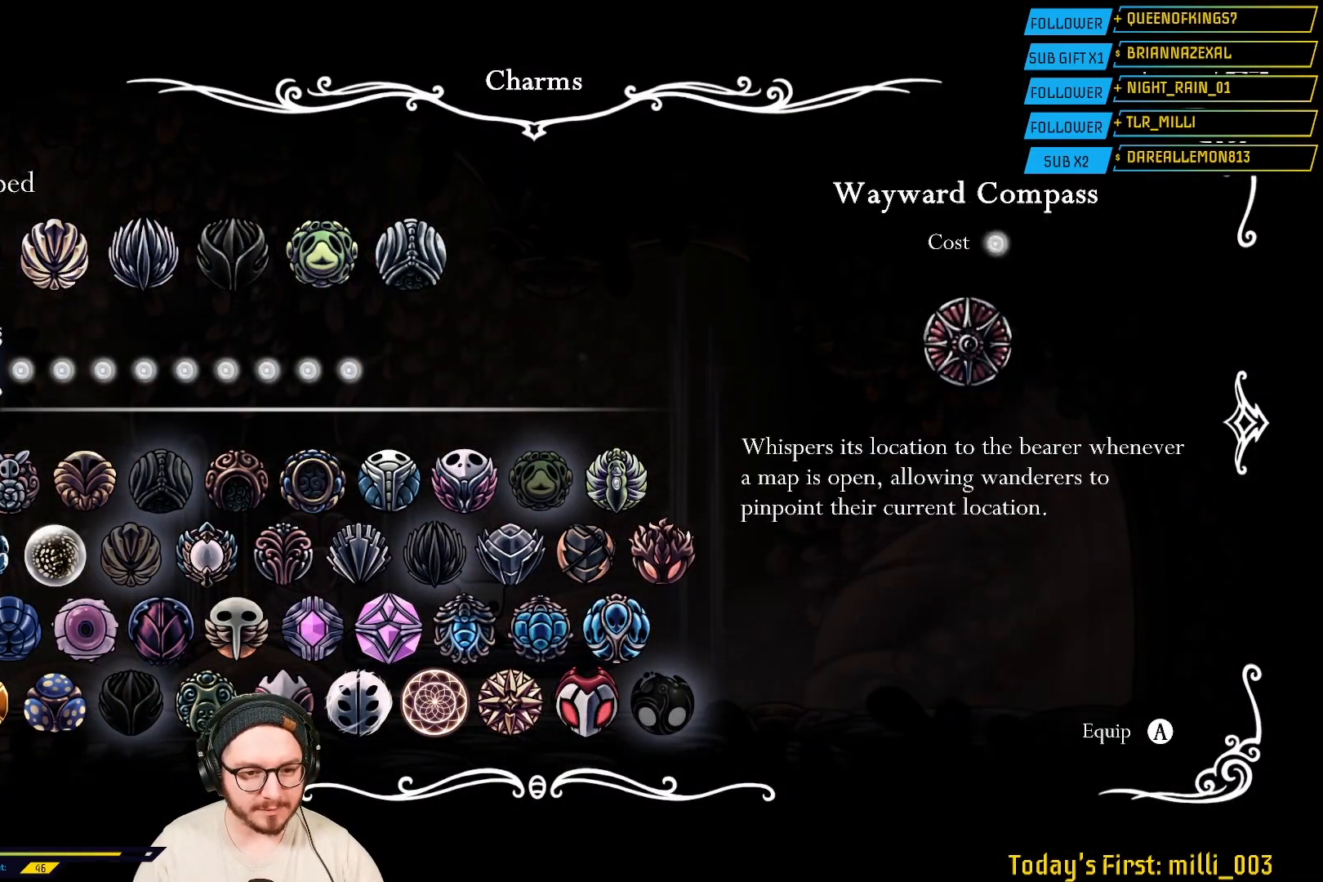
{"buttons": [], "left_stick": "center", "right_stick": "center", "events": [[50, "left_stick", "center"]]}
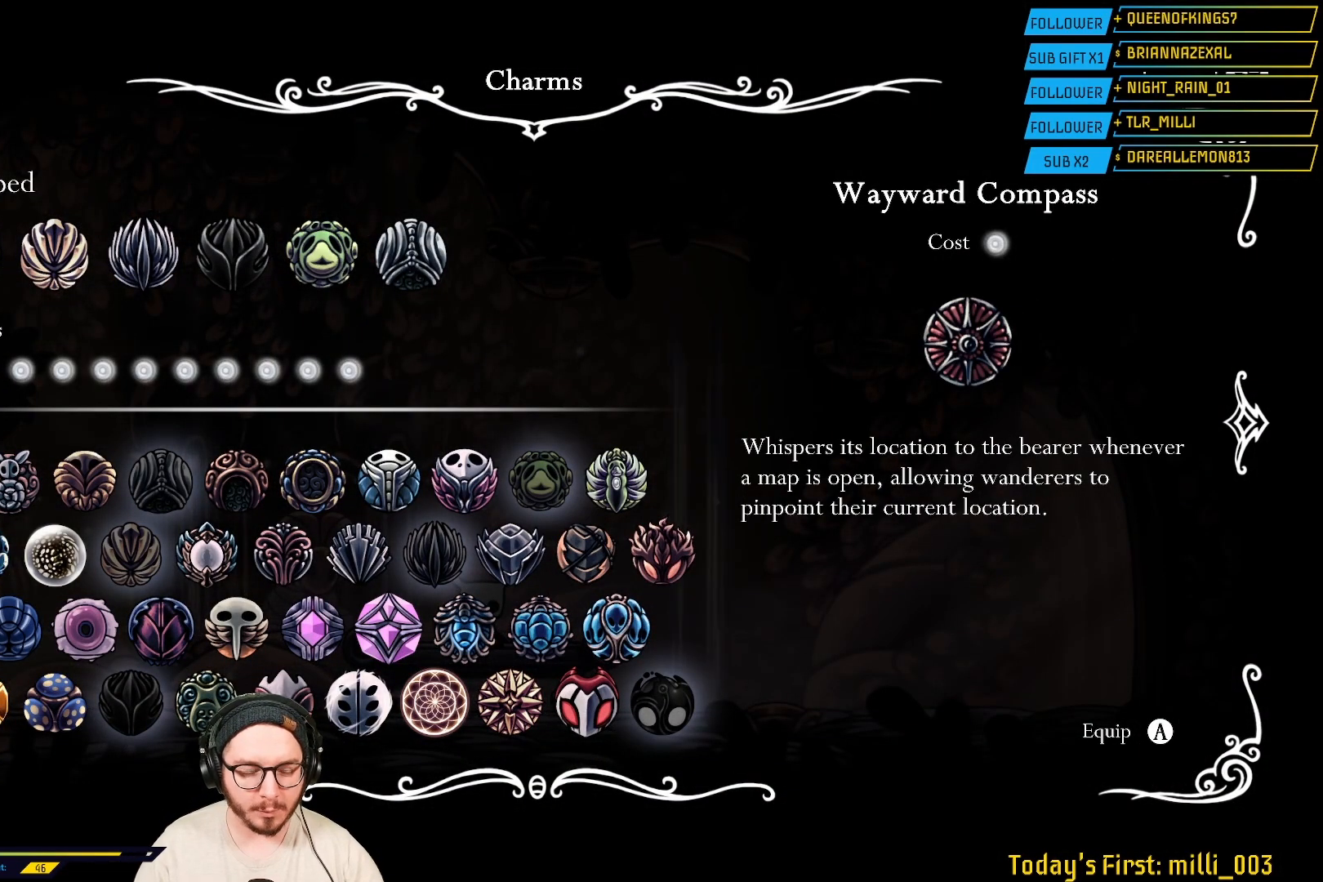
{"buttons": [], "left_stick": "center", "right_stick": "center", "events": [[167, "B", "down"], [300, "B", "up"]]}
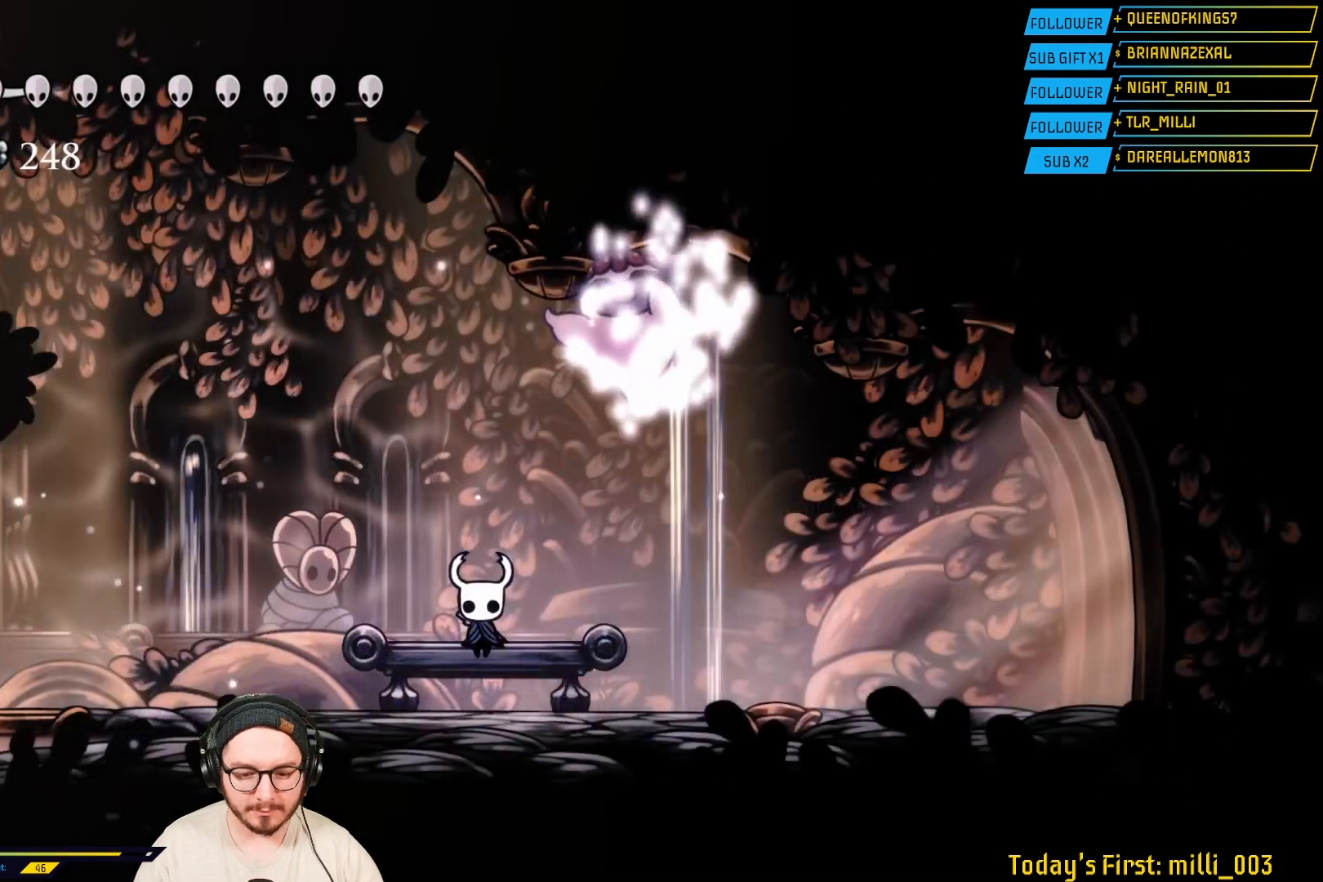
{"buttons": [], "left_stick": "center", "right_stick": "center", "events": [[83, "left_stick", "down"], [283, "left_stick", "center"]]}
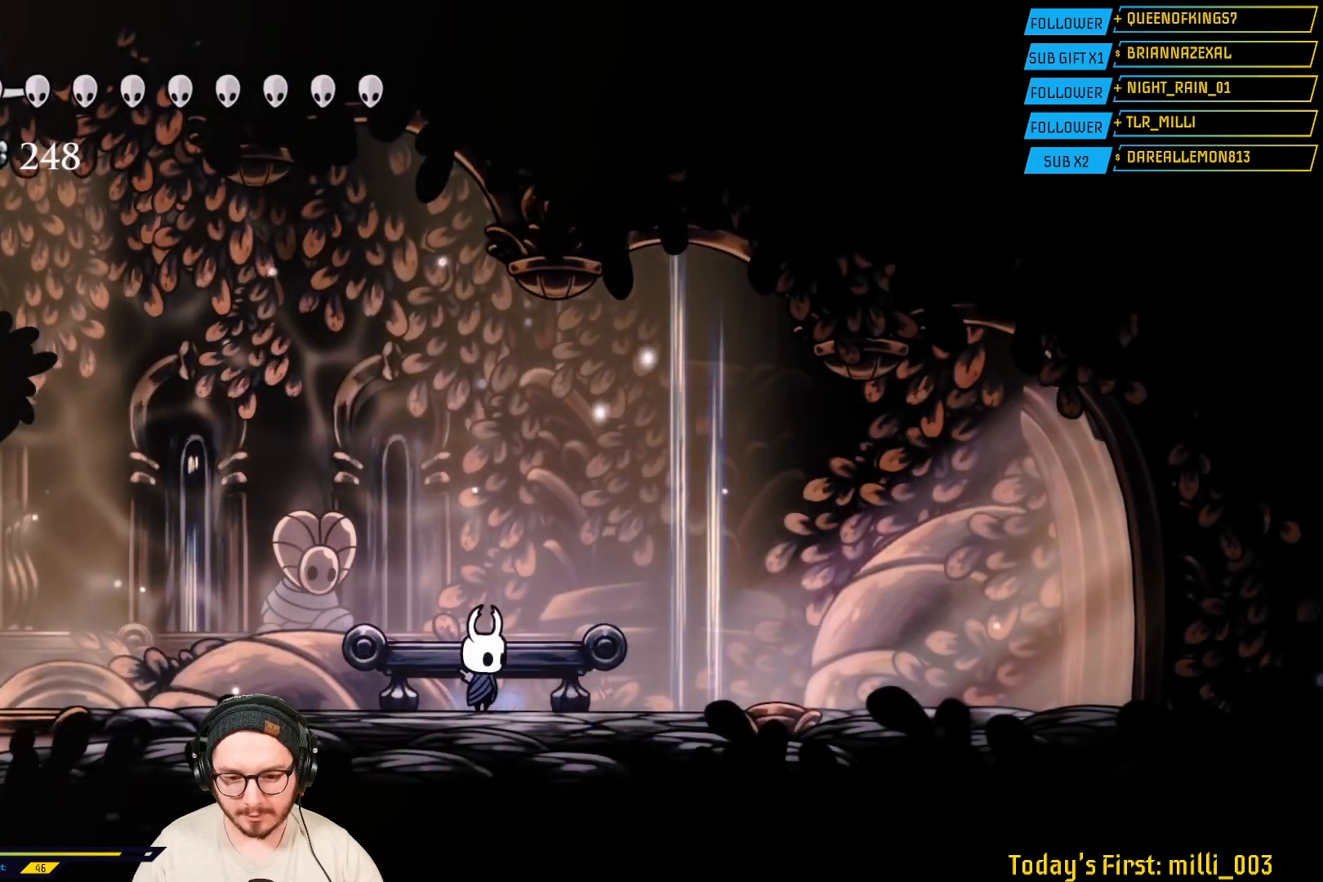
{"buttons": [], "left_stick": "center", "right_stick": "center", "events": []}
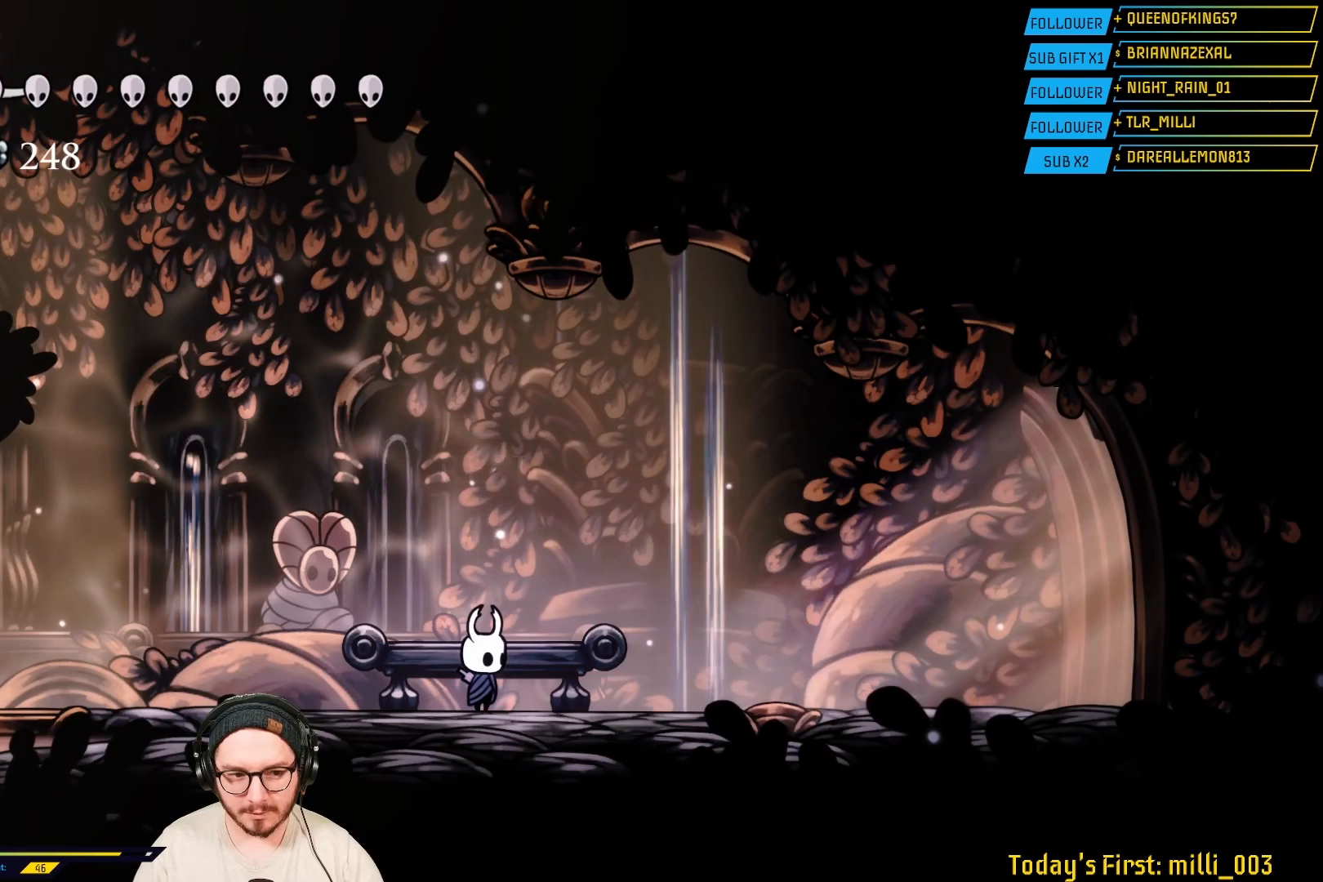
{"buttons": [], "left_stick": "right", "right_stick": "center", "events": [[183, "left_stick", "right"]]}
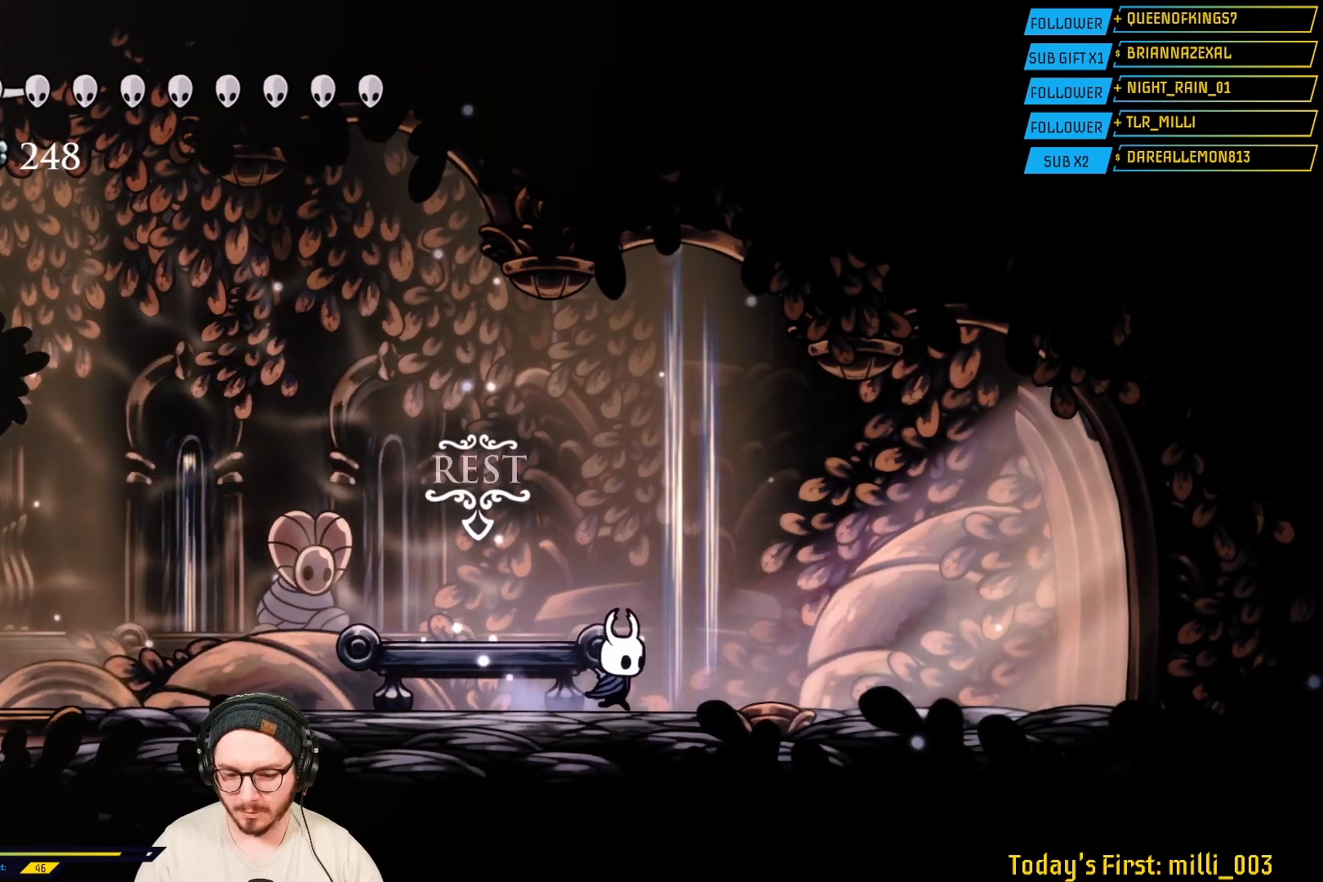
{"buttons": ["L2"], "left_stick": "right", "right_stick": "center", "events": [[83, "L2", "down"], [333, "L2", "up"], [500, "L2", "down"]]}
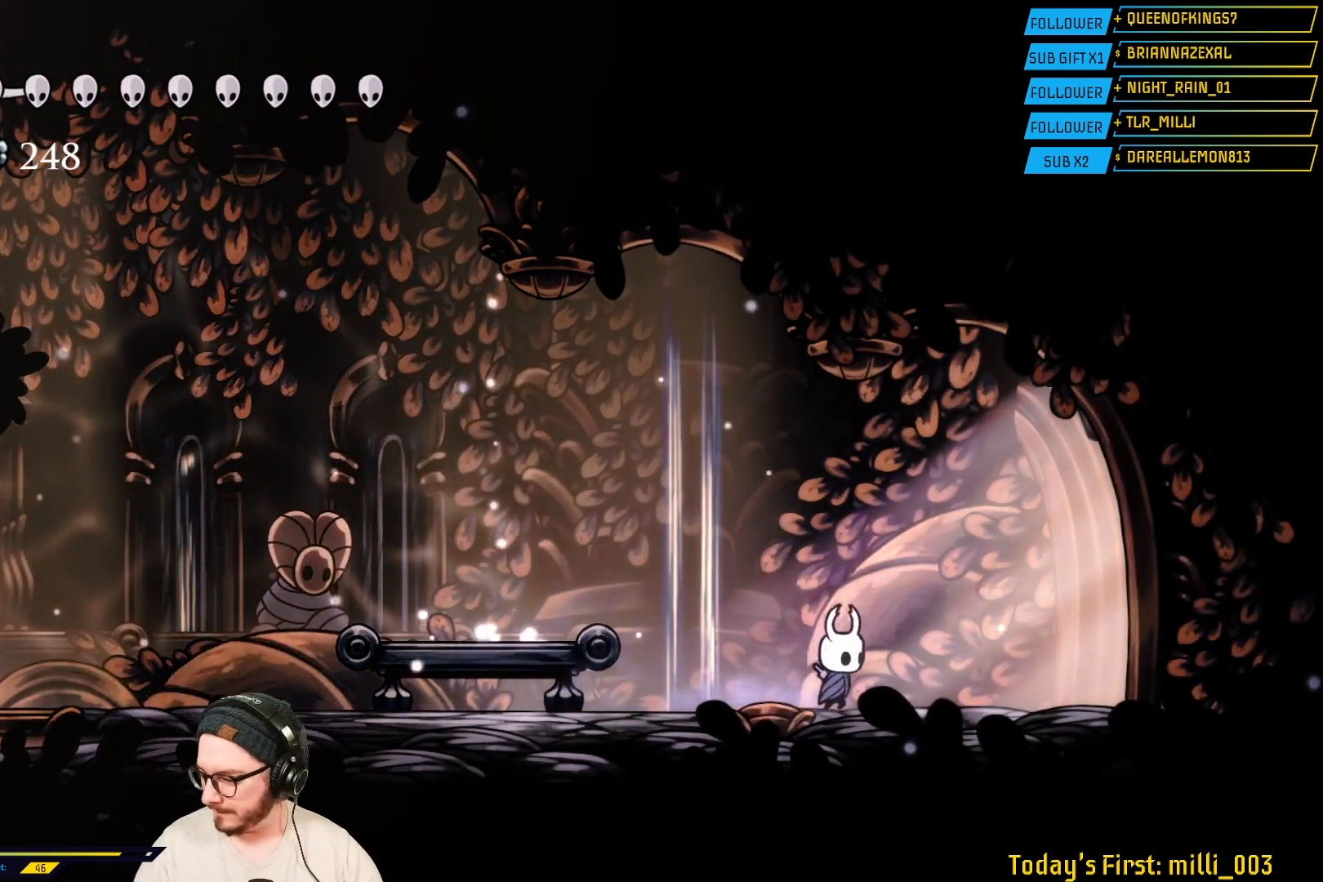
{"buttons": ["L2"], "left_stick": "right", "right_stick": "center", "events": [[67, "left_stick", "center"], [167, "L2", "up"], [283, "left_stick", "left"], [417, "L2", "down"], [467, "left_stick", "right"]]}
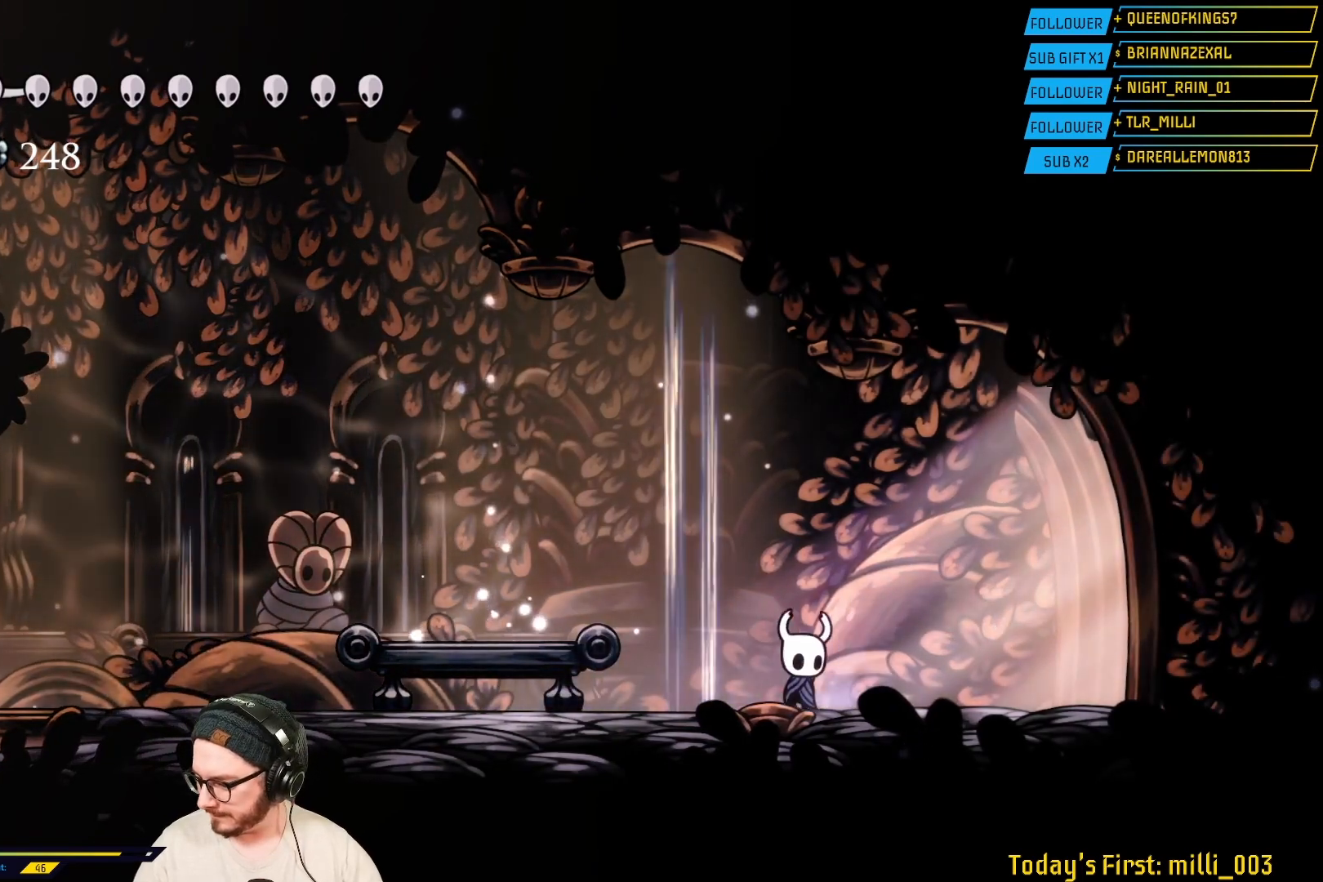
{"buttons": [], "left_stick": "right", "right_stick": "center", "events": [[83, "L2", "up"], [100, "left_stick", "left"], [233, "left_stick", "right"], [317, "L2", "down"], [350, "left_stick", "left"], [483, "left_stick", "right"], [500, "L2", "up"]]}
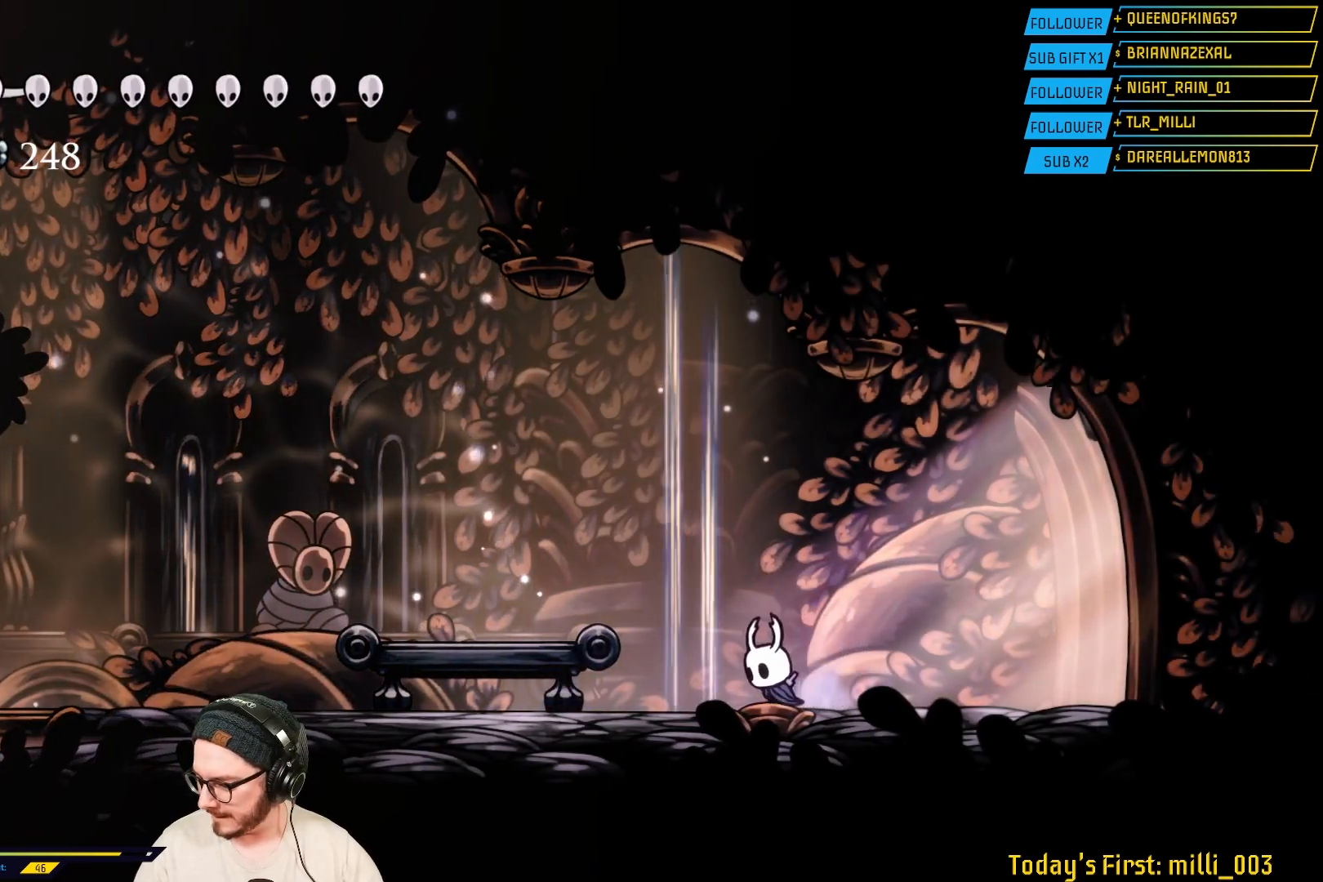
{"buttons": [], "left_stick": "right", "right_stick": "center", "events": [[117, "left_stick", "up-left"], [217, "left_stick", "right"], [250, "L2", "down"], [367, "left_stick", "up-left"], [417, "L2", "up"], [450, "left_stick", "right"]]}
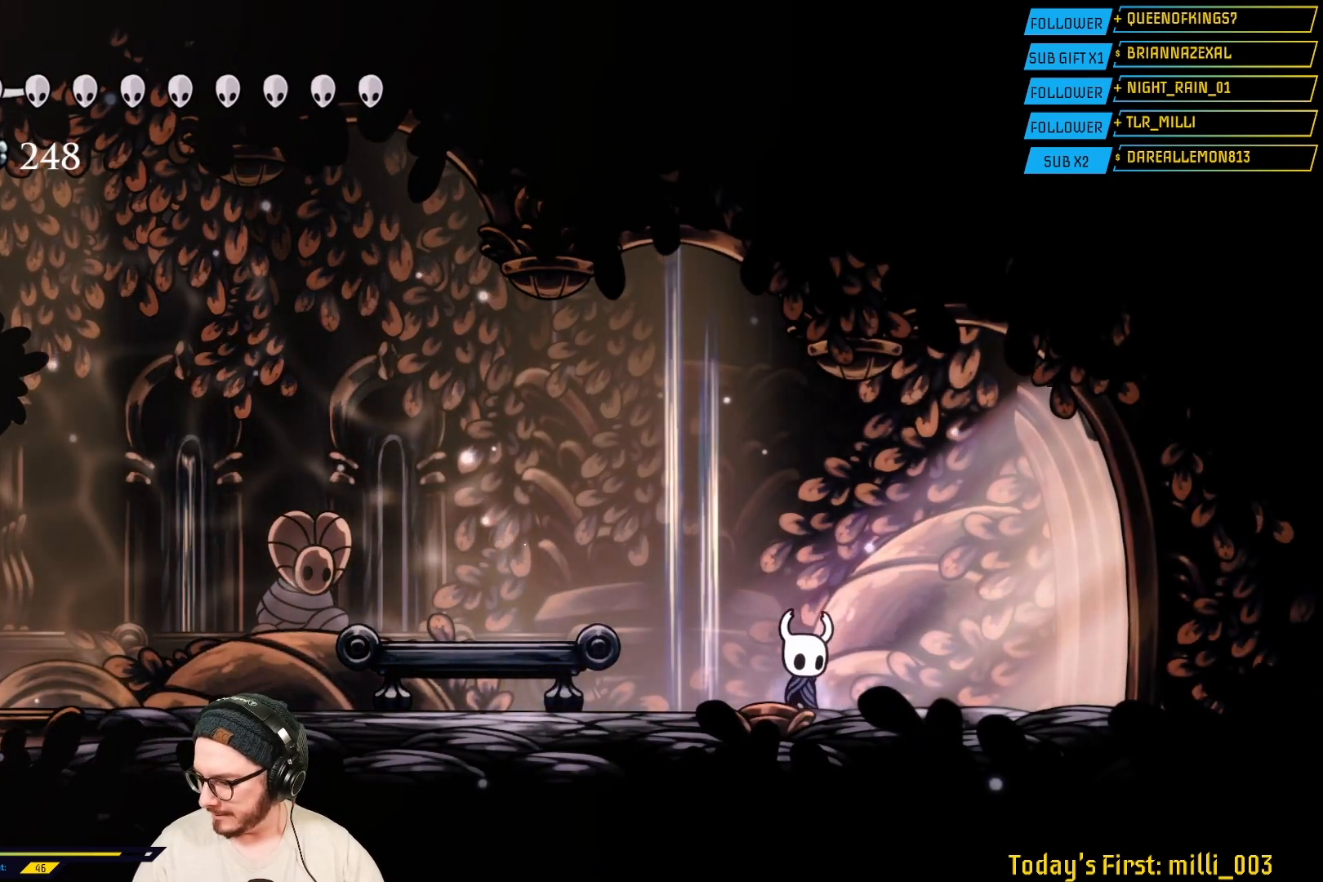
{"buttons": [], "left_stick": "right", "right_stick": "center", "events": [[167, "L2", "down"], [333, "L2", "up"]]}
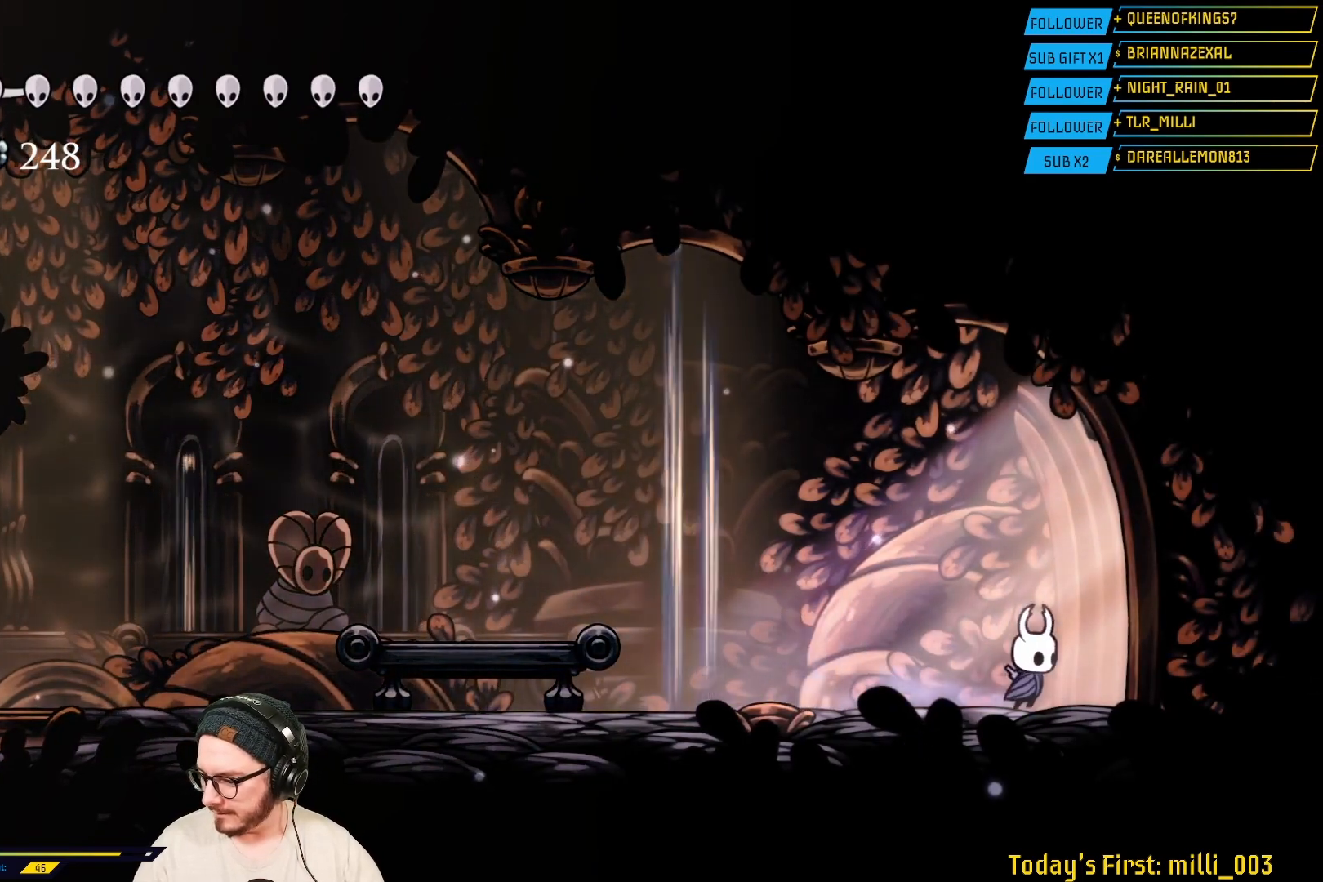
{"buttons": ["L2"], "left_stick": "center", "right_stick": "center", "events": [[17, "left_stick", "center"], [83, "L2", "down"], [250, "L2", "up"], [500, "L2", "down"]]}
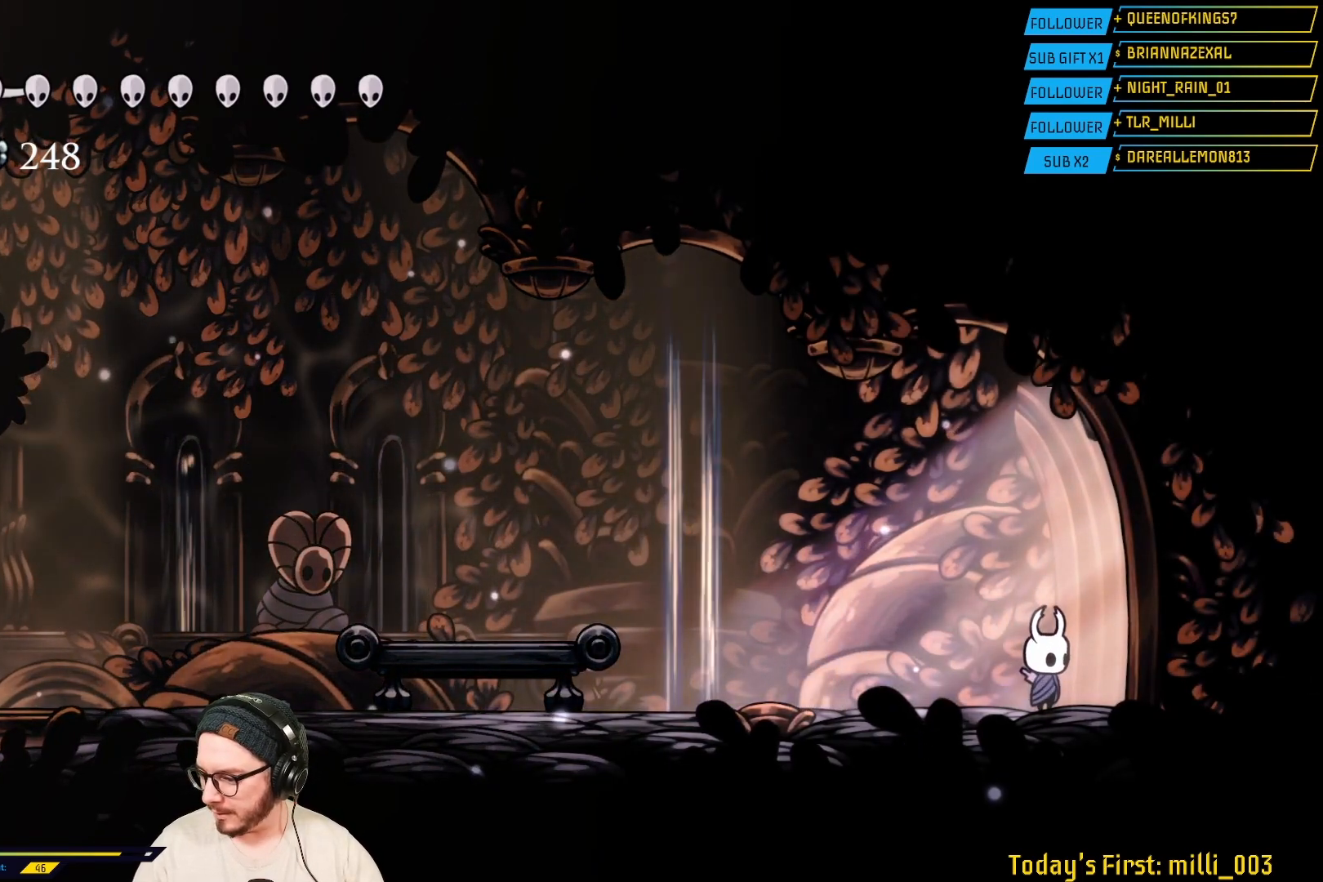
{"buttons": ["L2"], "left_stick": "center", "right_stick": "center", "events": [[167, "L2", "up"], [417, "L2", "down"]]}
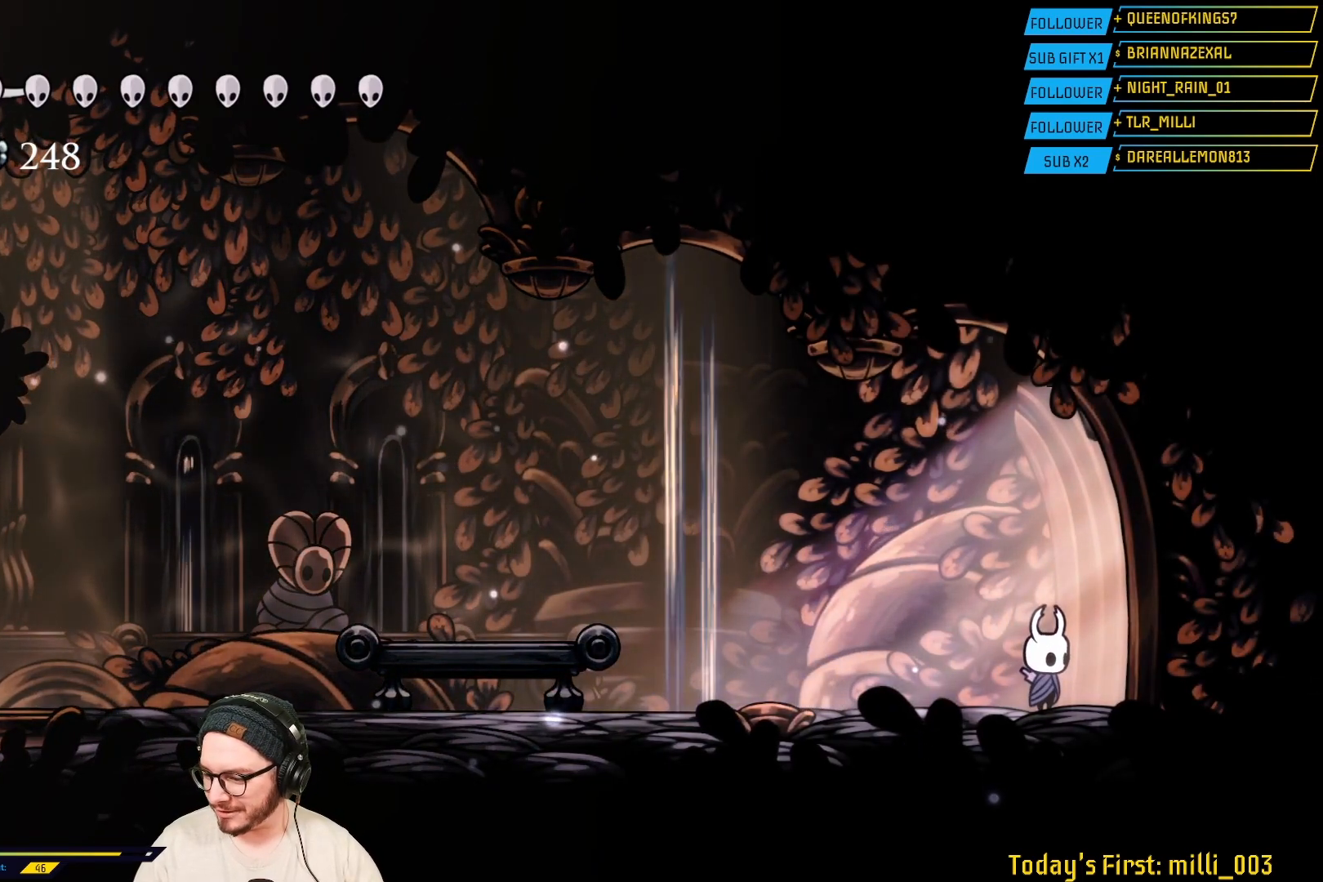
{"buttons": [], "left_stick": "right", "right_stick": "center"}